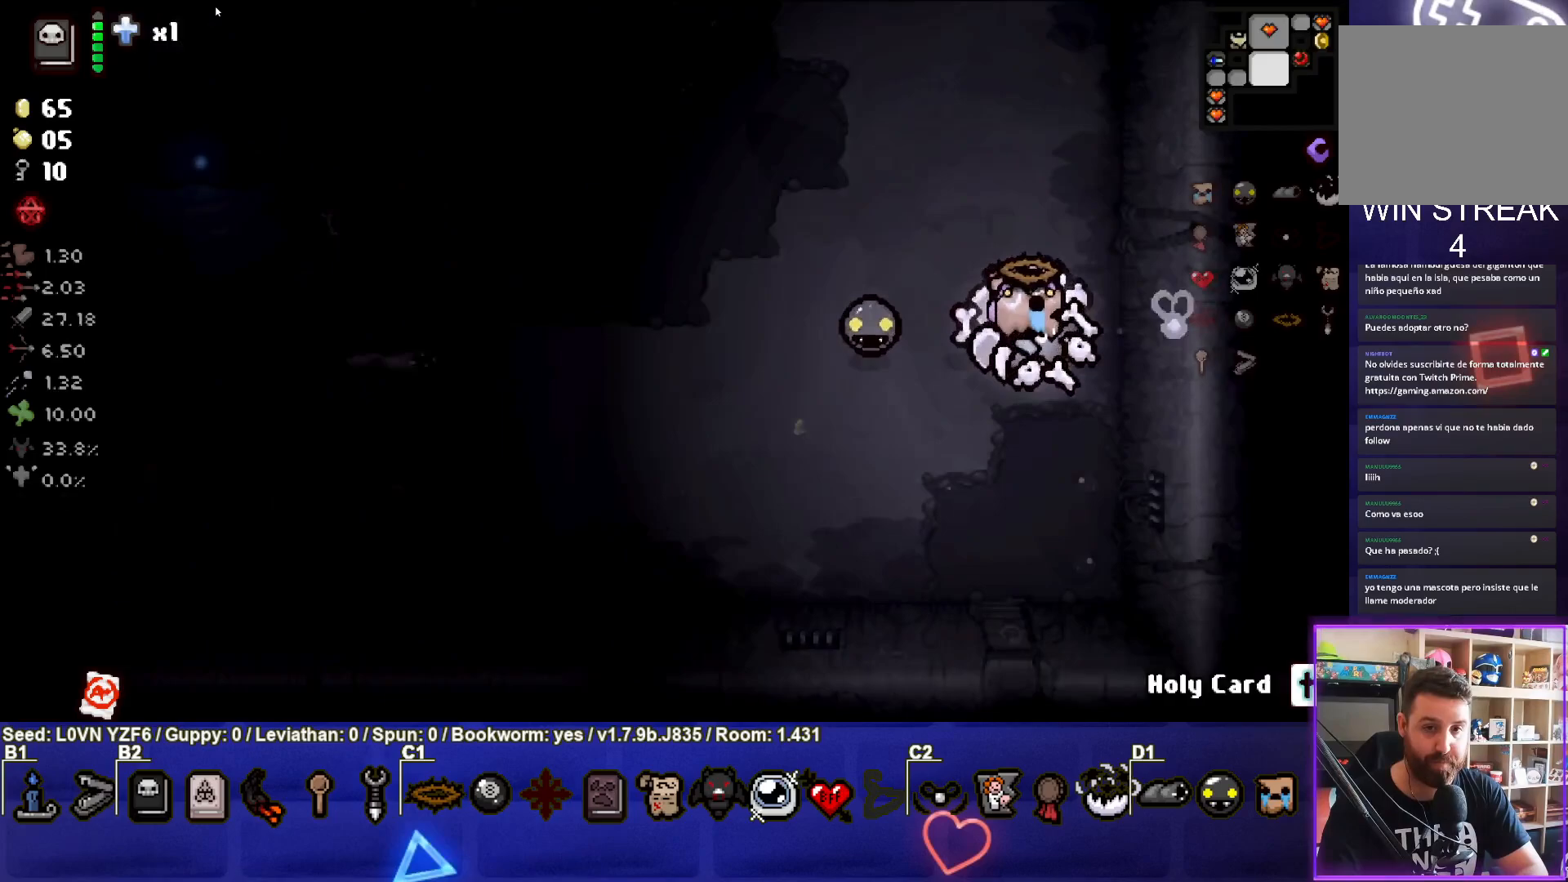
Gameplay with a controller (PlayStation layout); each line is a JSON object with the inputs held at the frame after it. "events" lists button and stick changes between this image and that frame as [ms after this image, input, new state], when the widget could be followed in between. Not read: right_stick.
{"buttons": [], "left_stick": "left", "events": [[150, "left_stick", "left"], [183, "L1", "down"], [267, "L1", "up"]]}
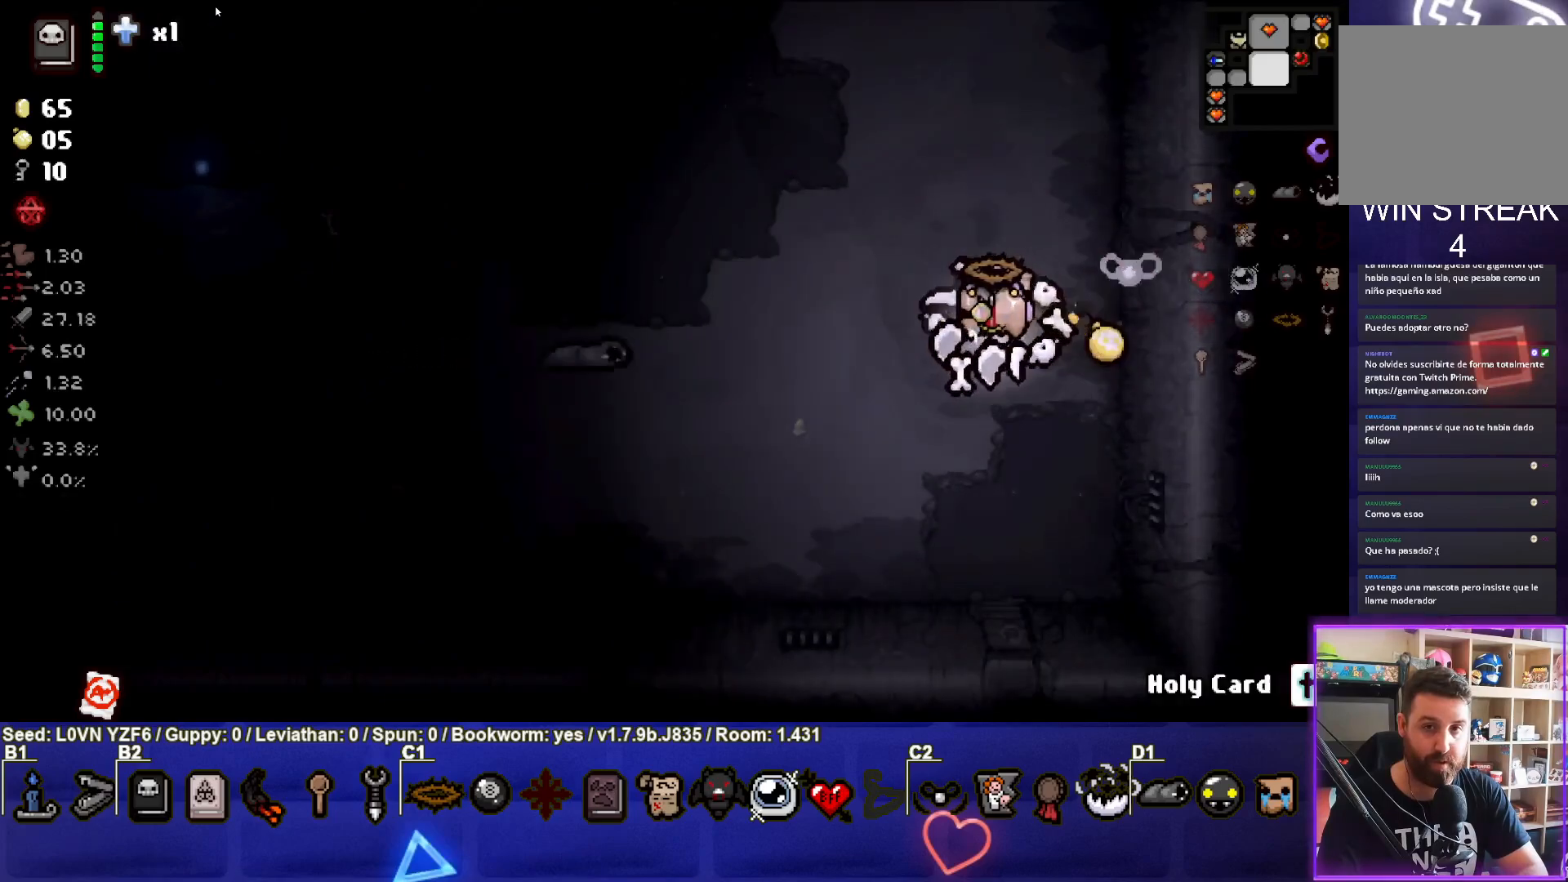
{"buttons": [], "left_stick": "center", "events": [[417, "left_stick", "center"]]}
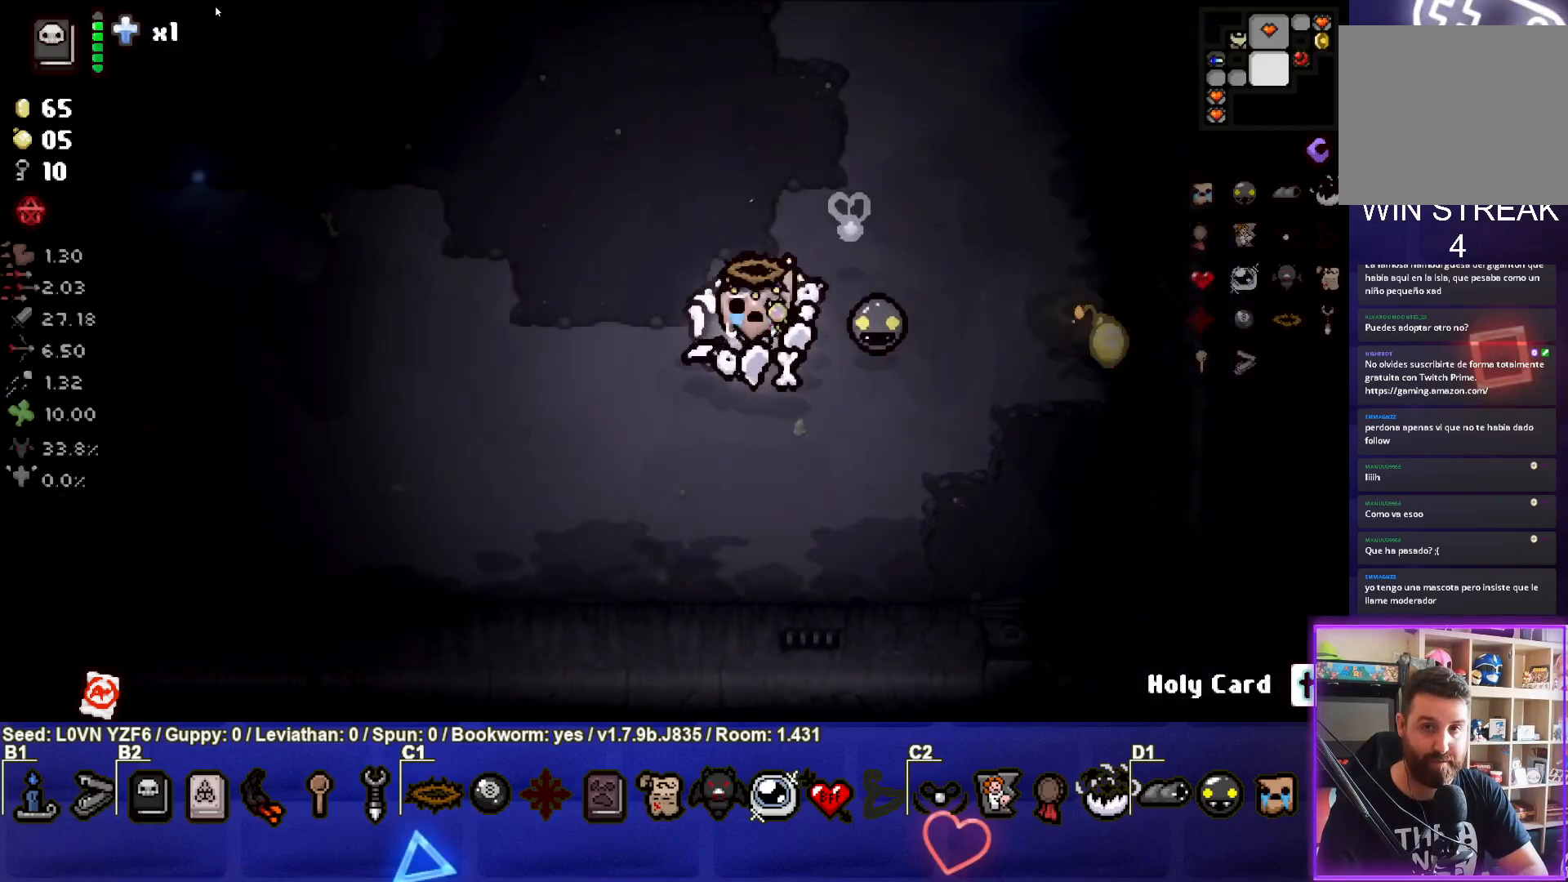
{"buttons": [], "left_stick": "center", "events": [[250, "left_stick", "left"], [400, "left_stick", "center"]]}
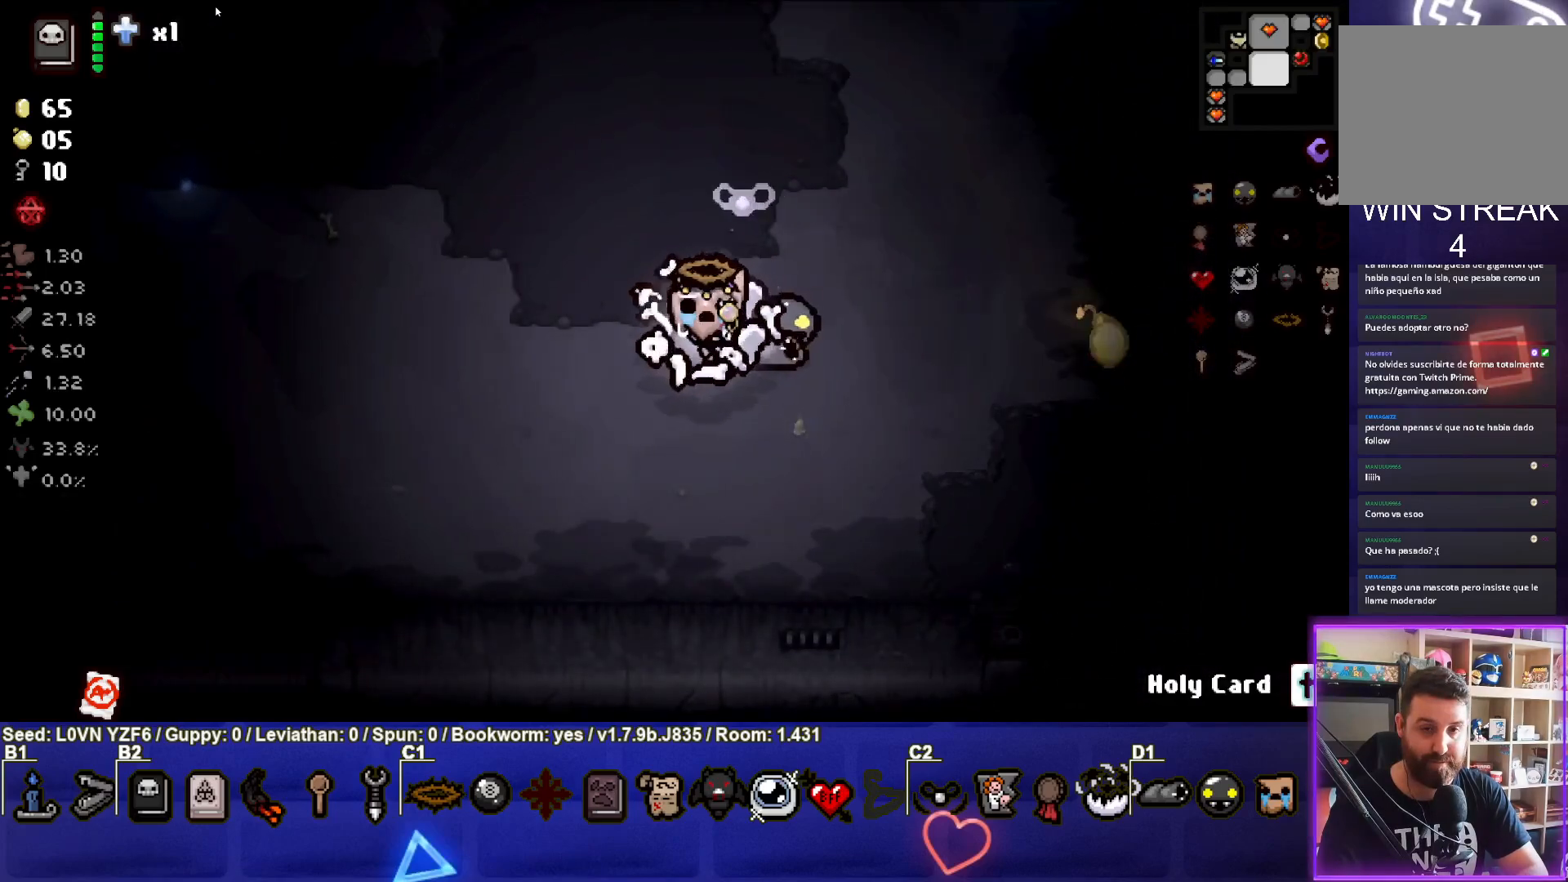
{"buttons": [], "left_stick": "right", "events": [[300, "left_stick", "right"]]}
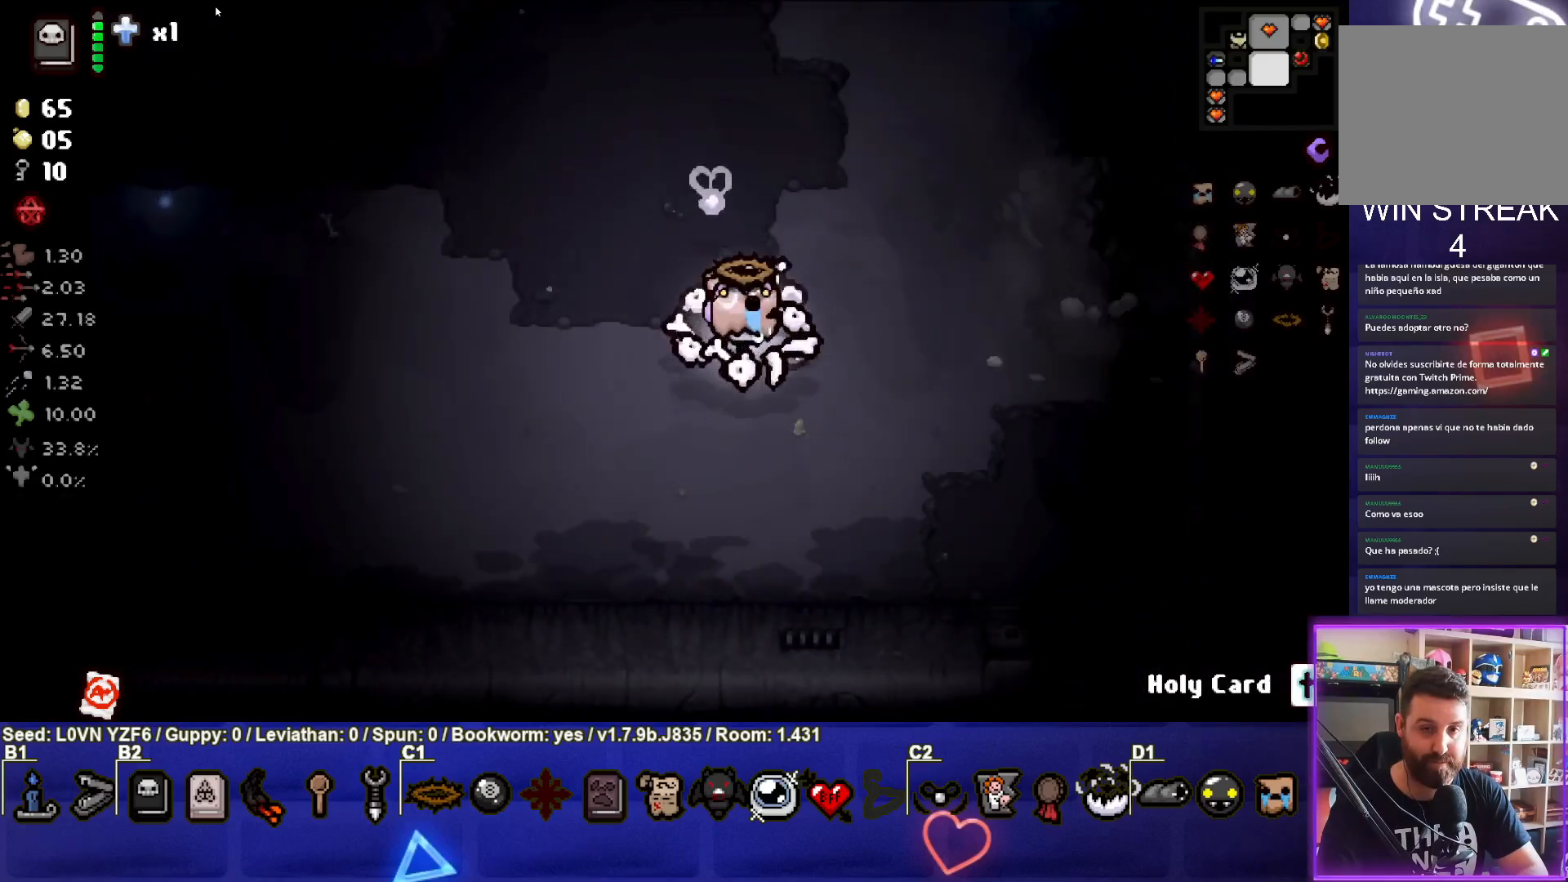
{"buttons": [], "left_stick": "down", "events": [[117, "left_stick", "center"], [183, "left_stick", "down-left"], [450, "left_stick", "down"]]}
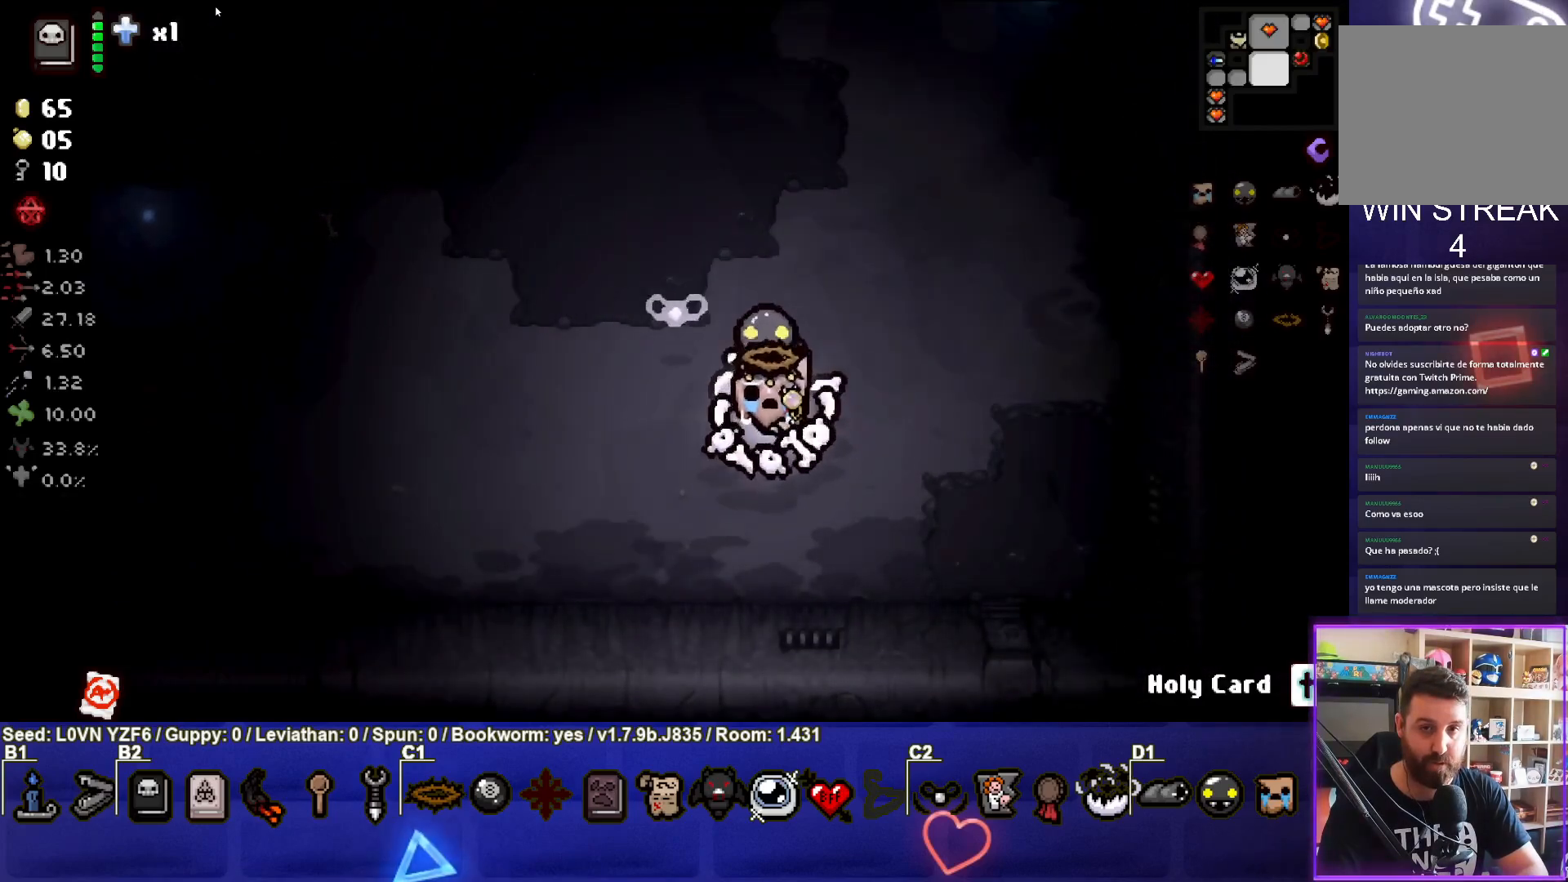
{"buttons": [], "left_stick": "up-right", "events": [[183, "left_stick", "center"], [233, "left_stick", "up-right"]]}
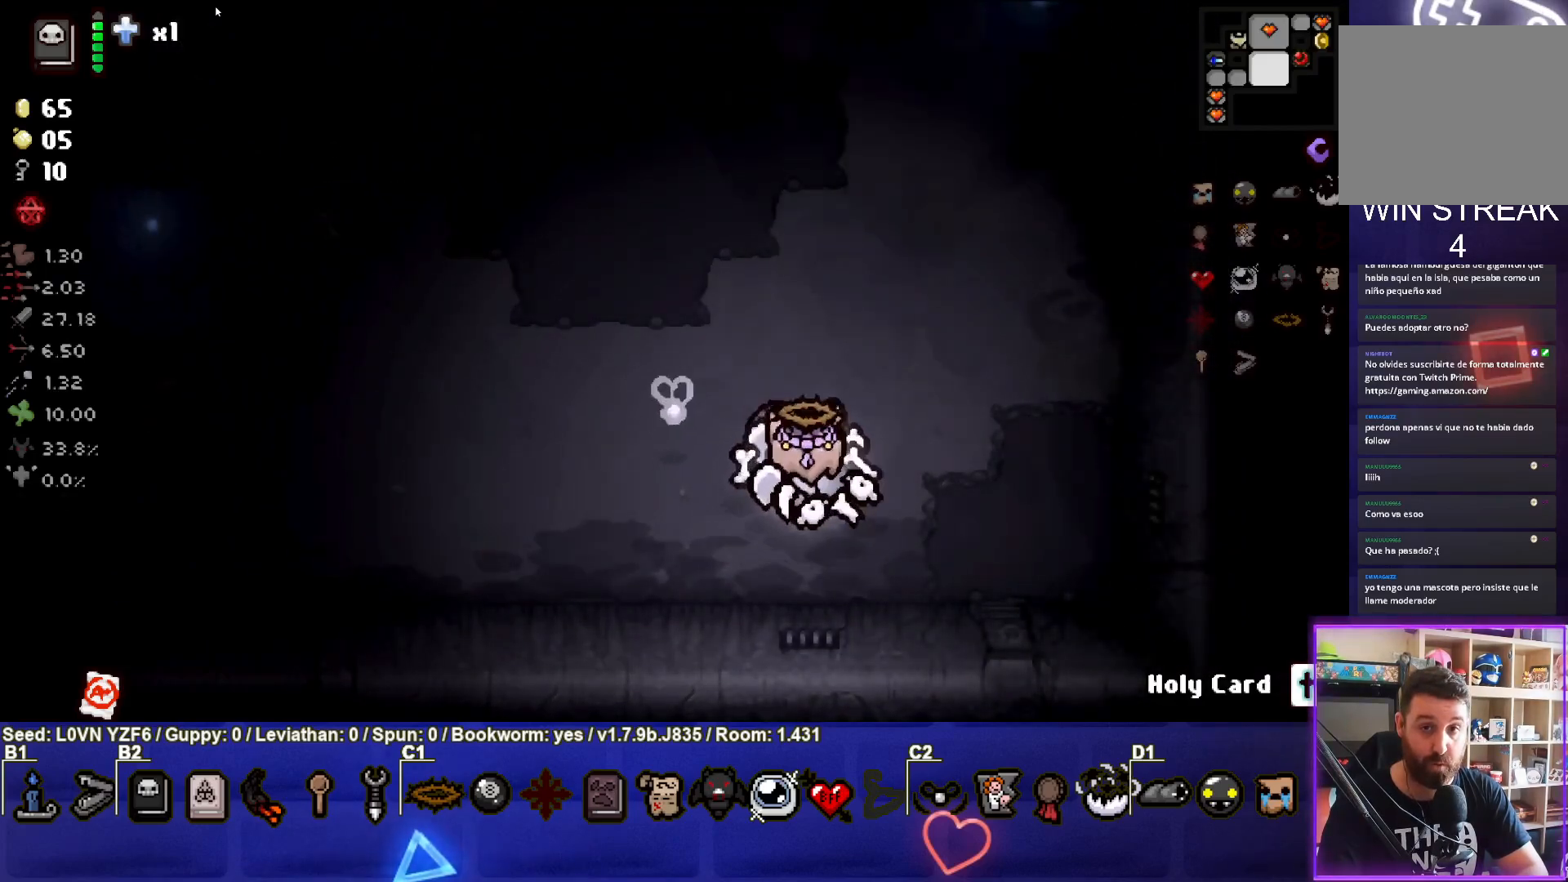
{"buttons": [], "left_stick": "up", "events": [[233, "left_stick", "up"]]}
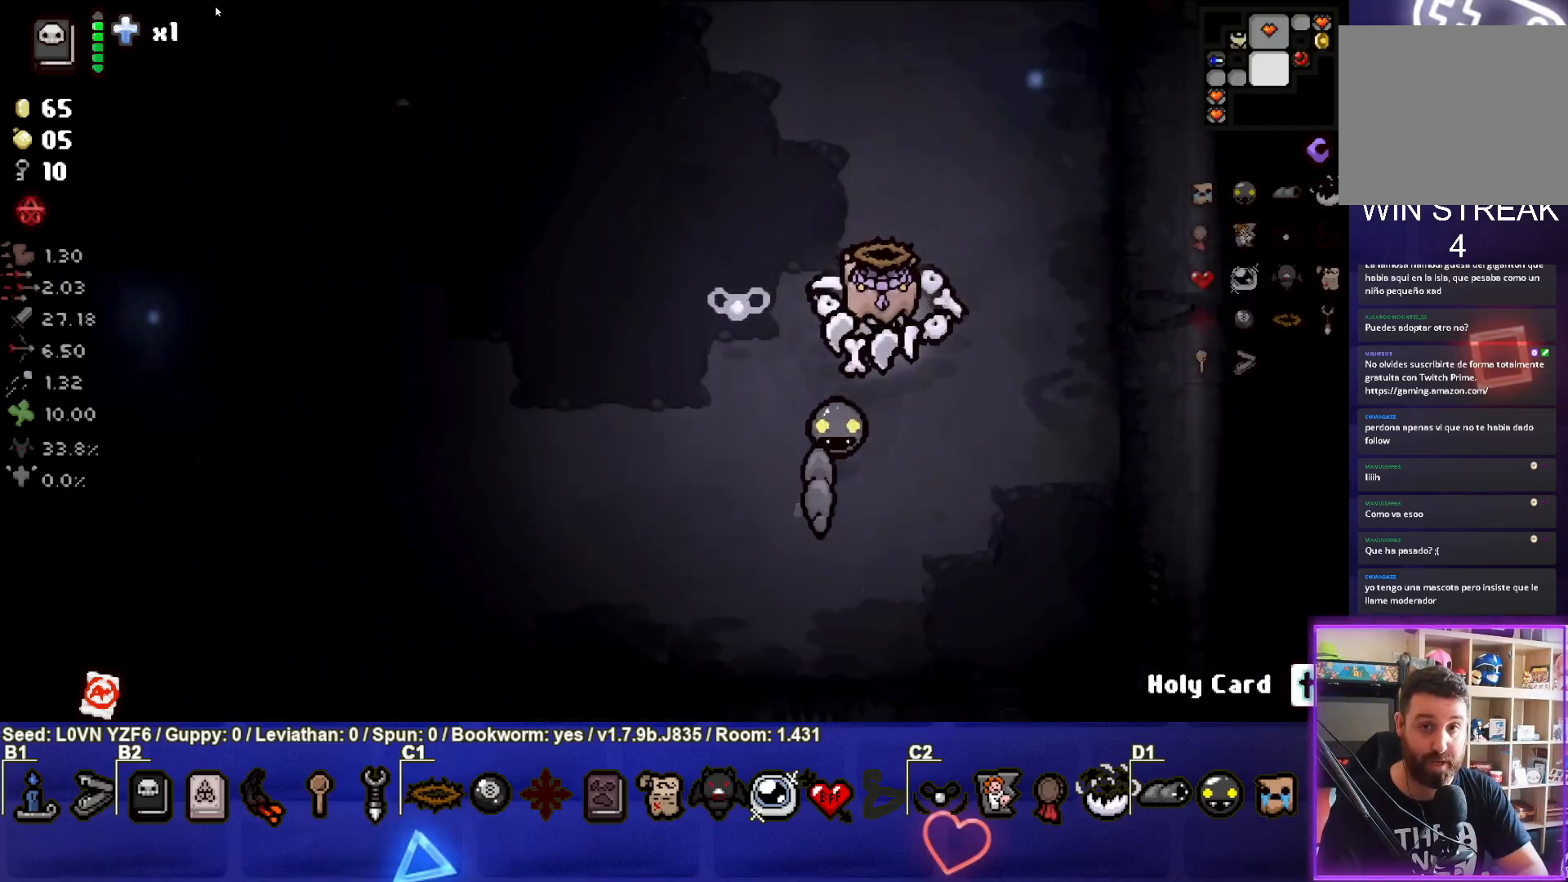
{"buttons": [], "left_stick": "up", "events": []}
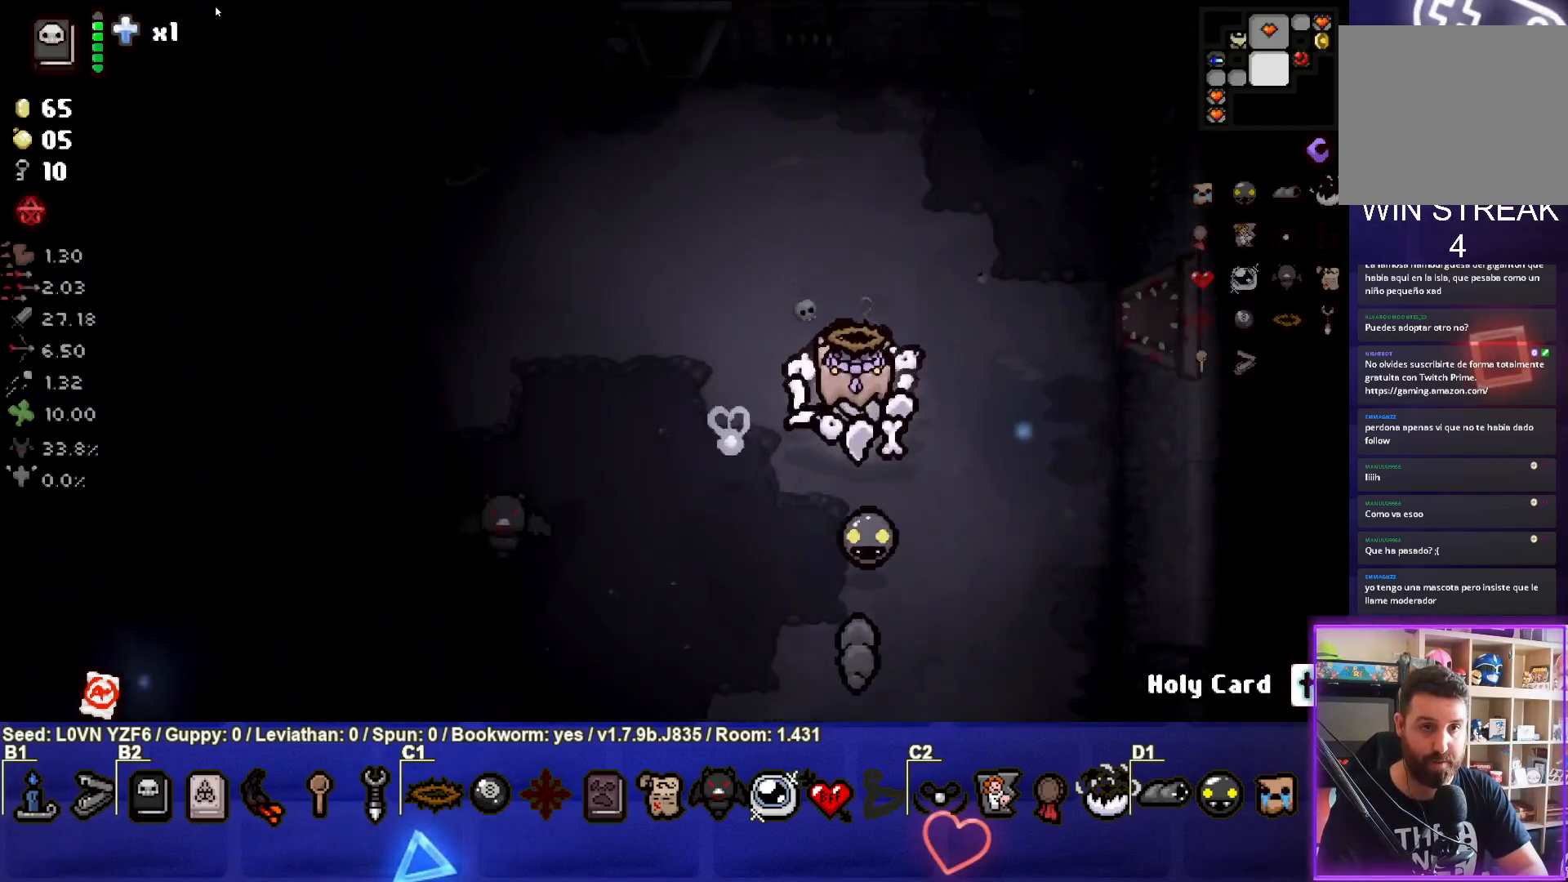
{"buttons": [], "left_stick": "up-left", "events": [[333, "left_stick", "up-left"]]}
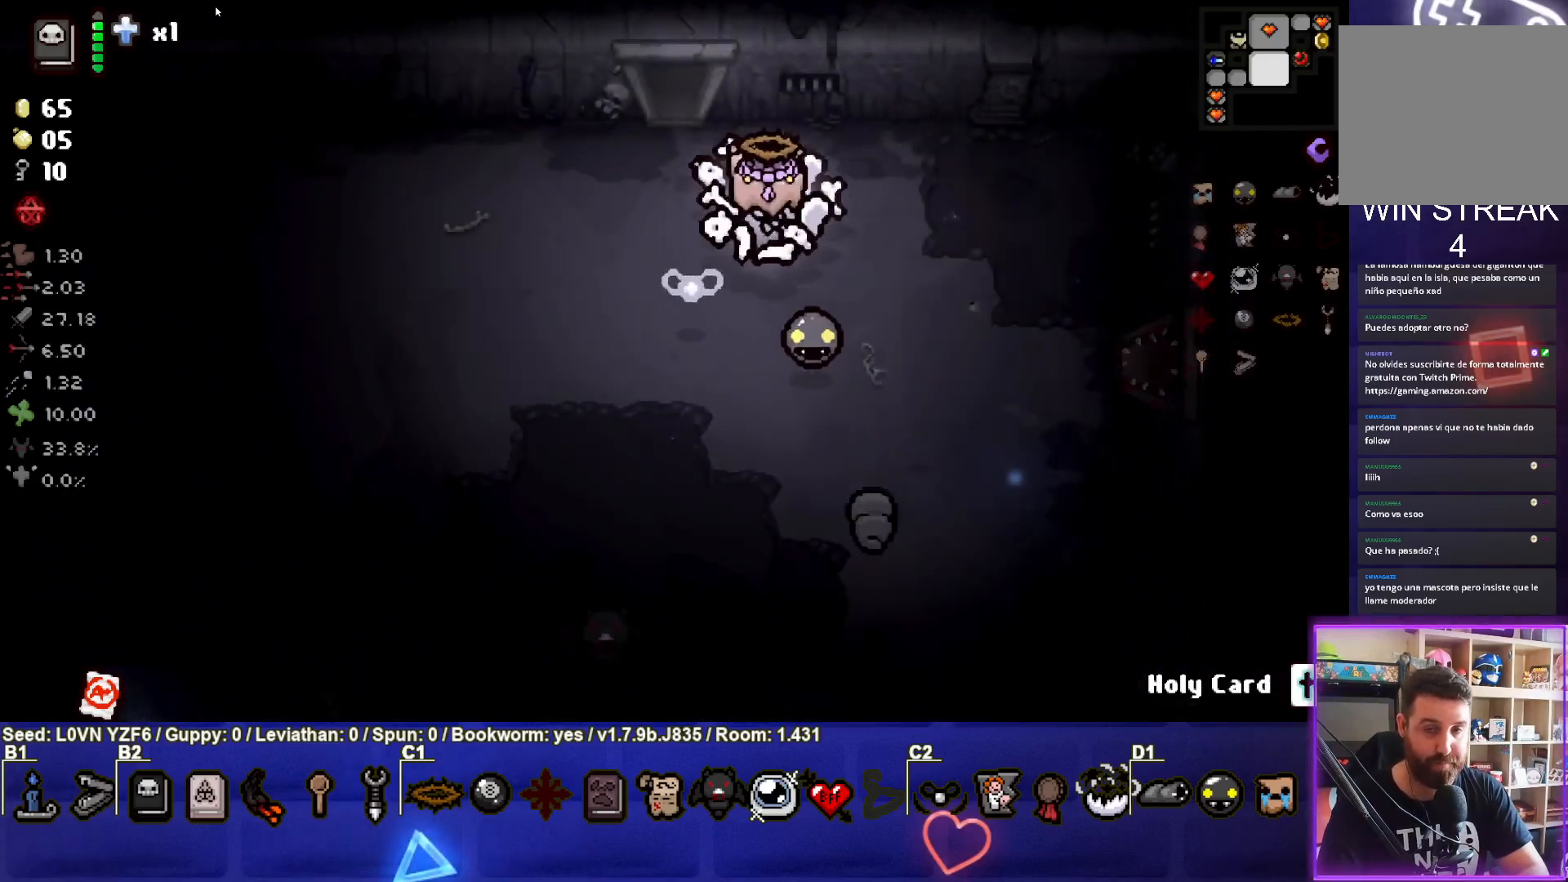
{"buttons": [], "left_stick": "center", "events": [[217, "left_stick", "up"], [467, "left_stick", "center"]]}
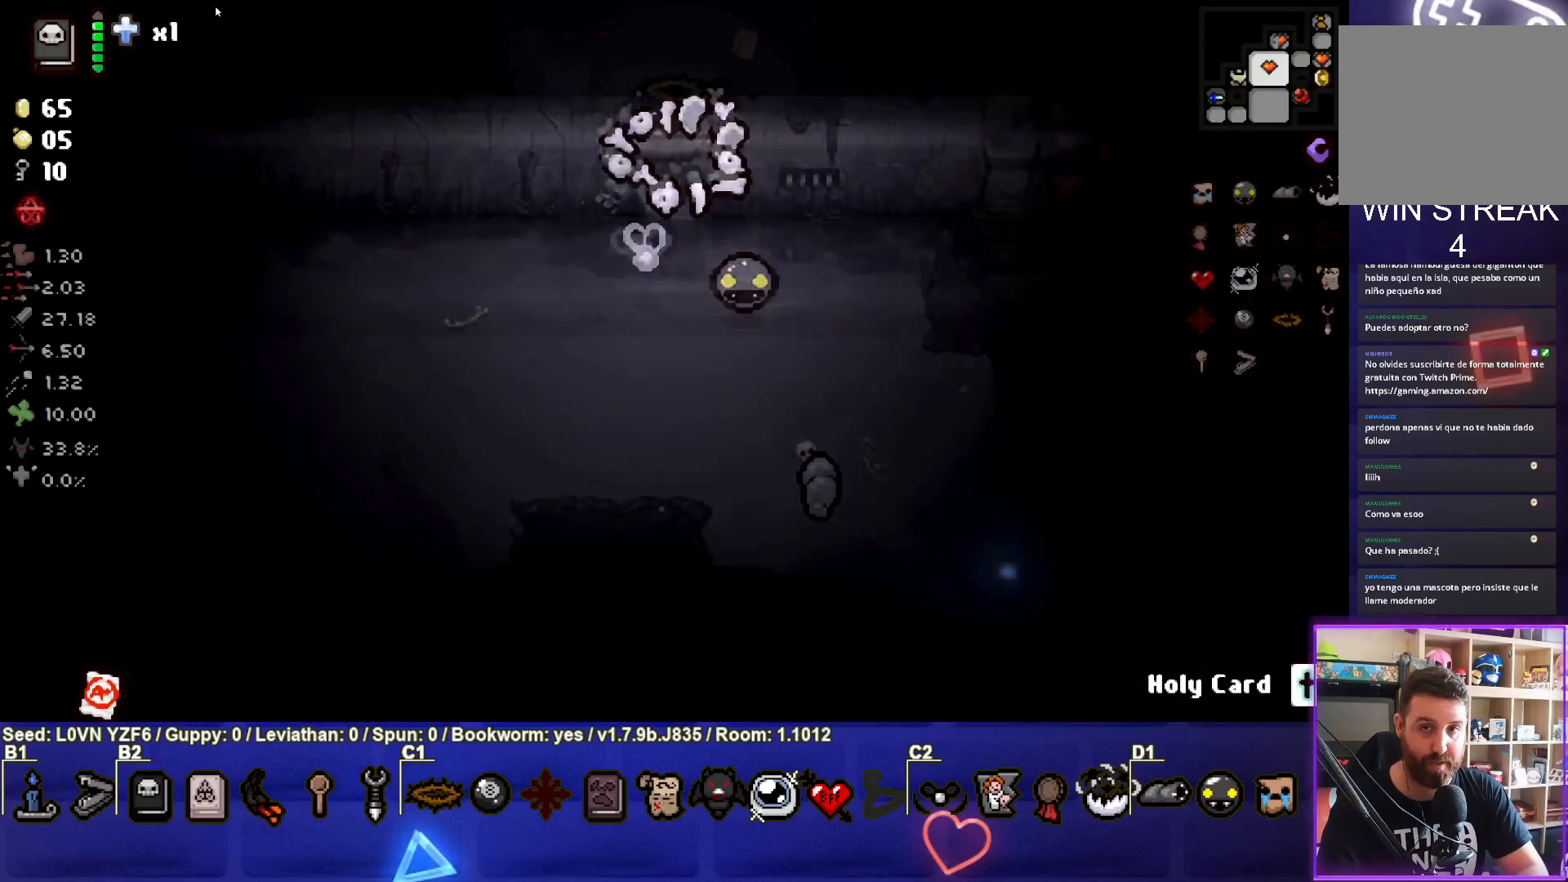
{"buttons": [], "left_stick": "up", "events": [[500, "left_stick", "up"]]}
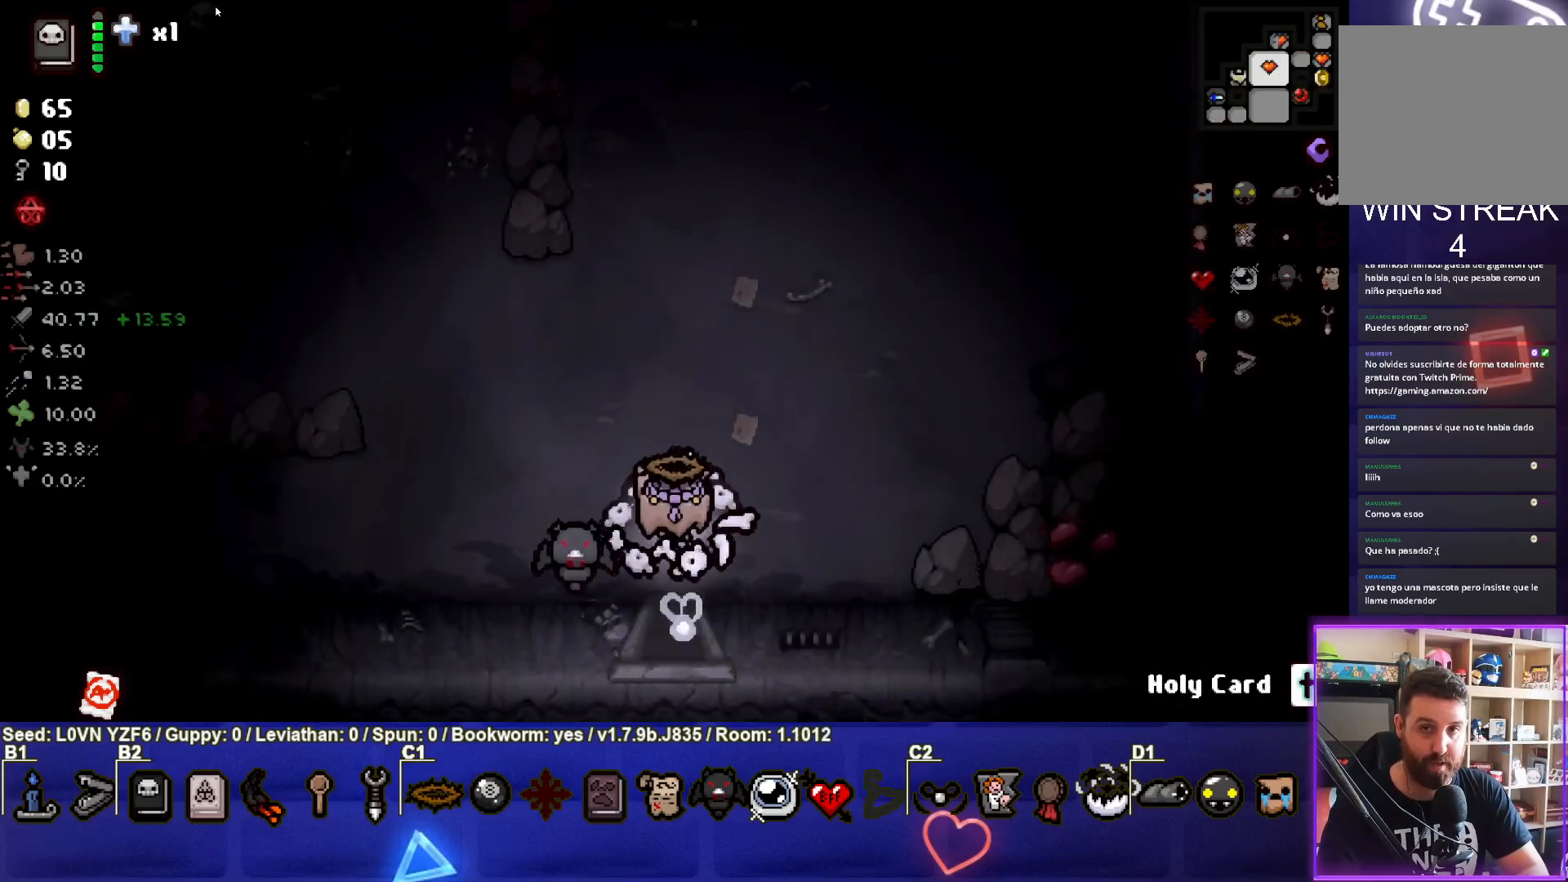
{"buttons": [], "left_stick": "up", "events": []}
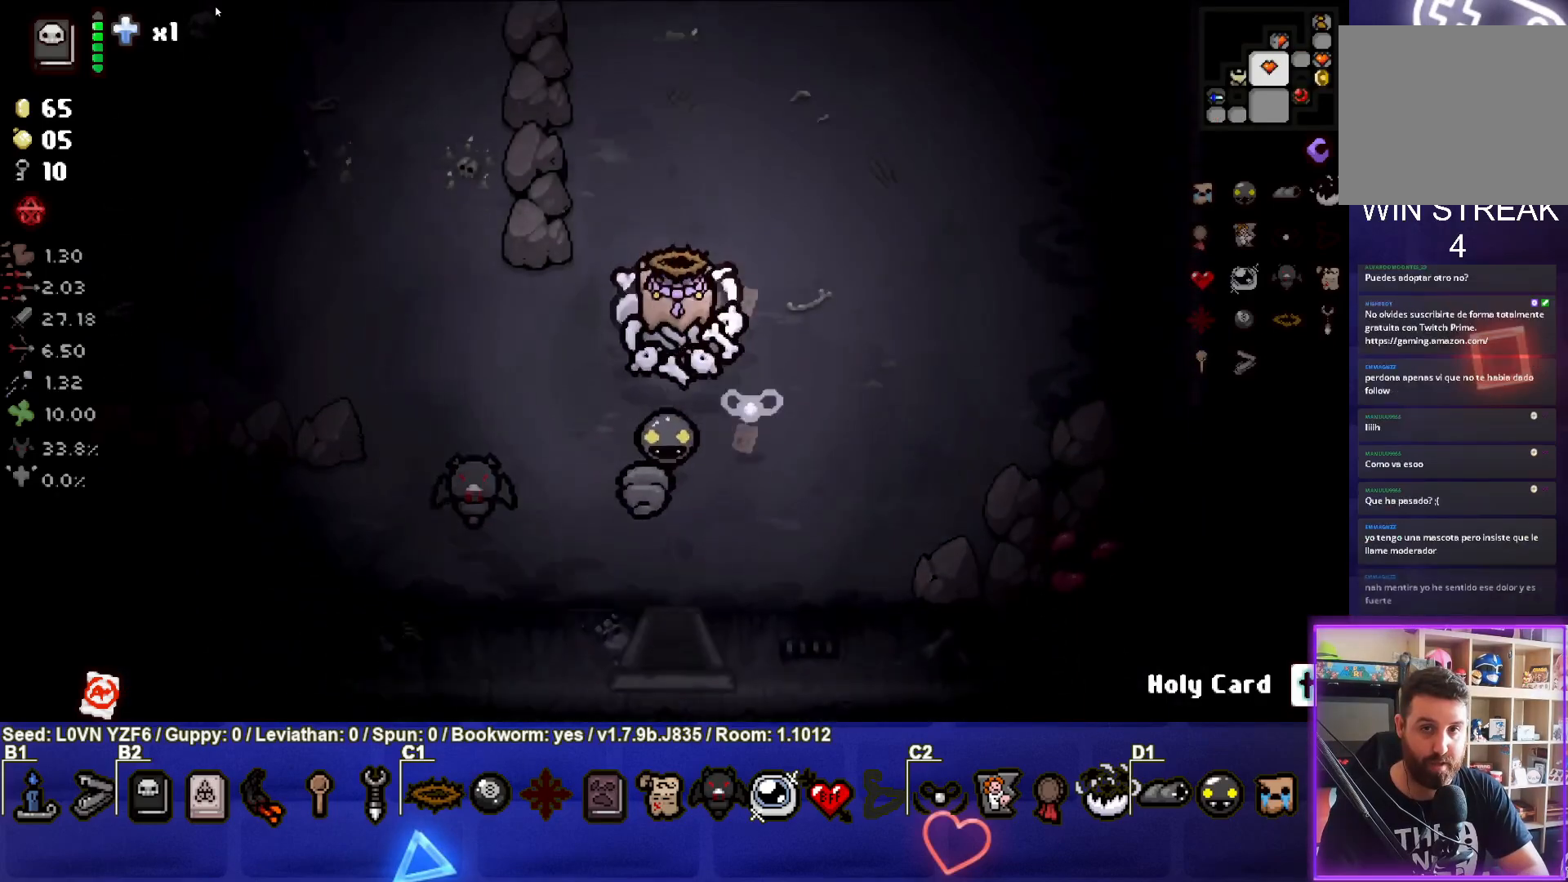
{"buttons": [], "left_stick": "up", "events": []}
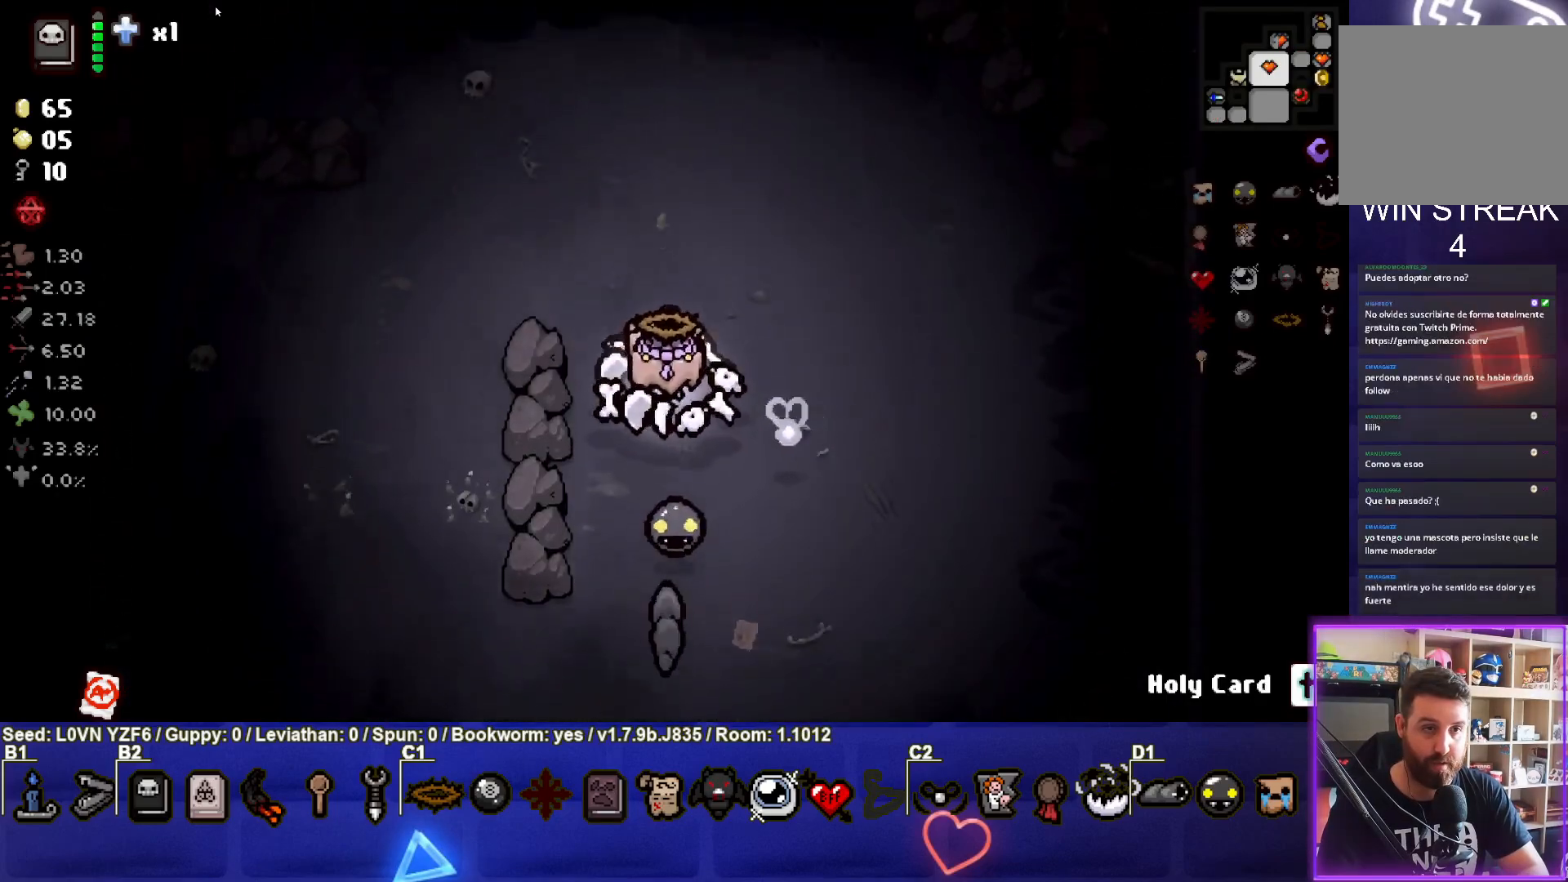
{"buttons": [], "left_stick": "up-right", "events": [[100, "left_stick", "up-left"], [483, "left_stick", "up-right"]]}
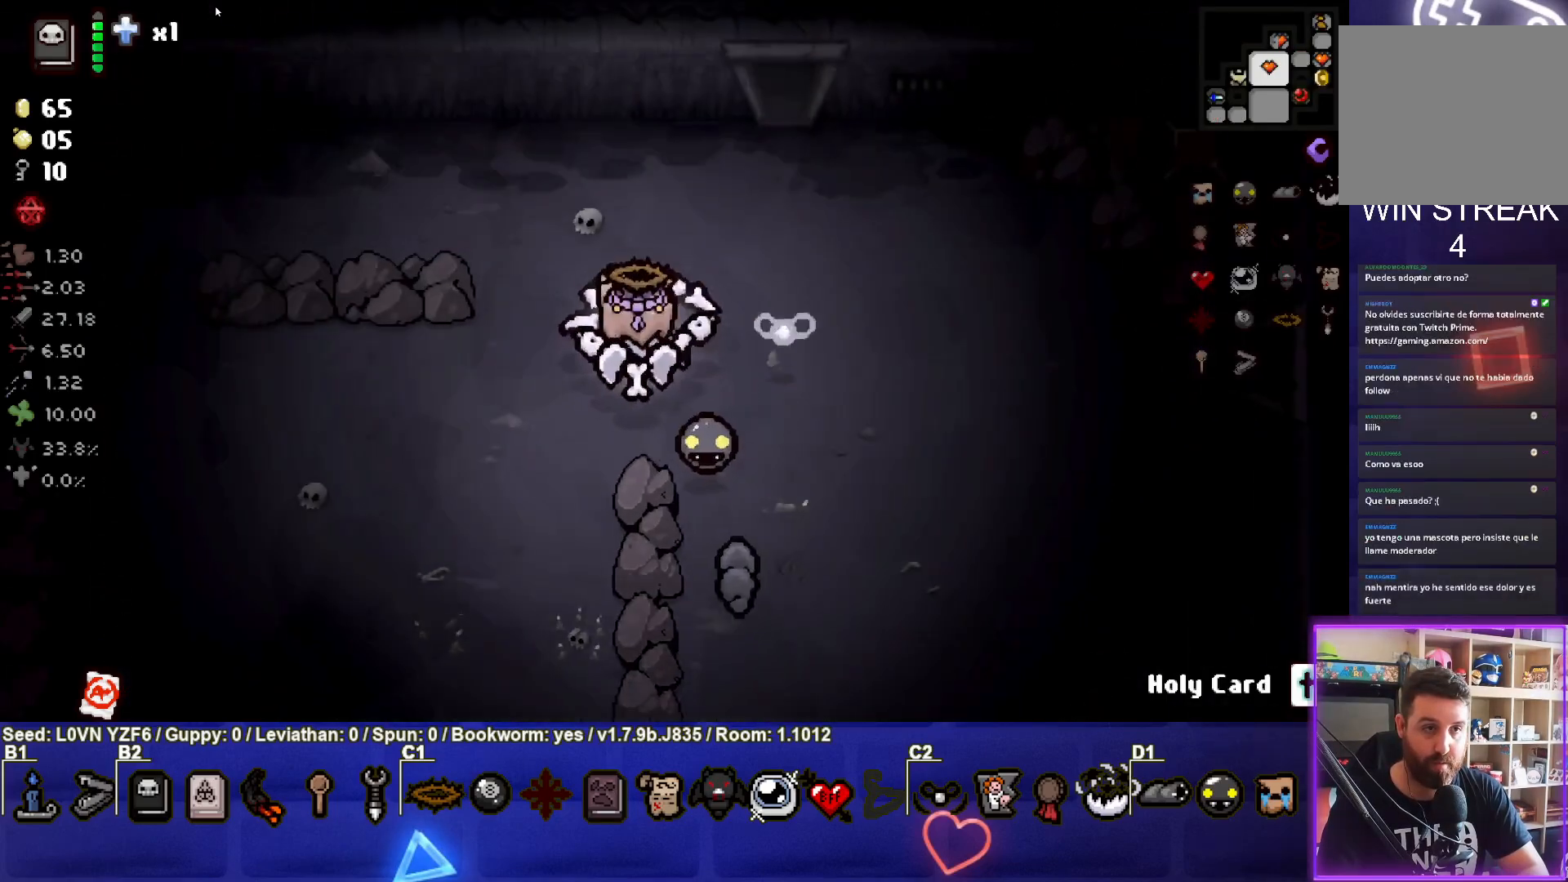
{"buttons": [], "left_stick": "up", "events": [[483, "left_stick", "up"]]}
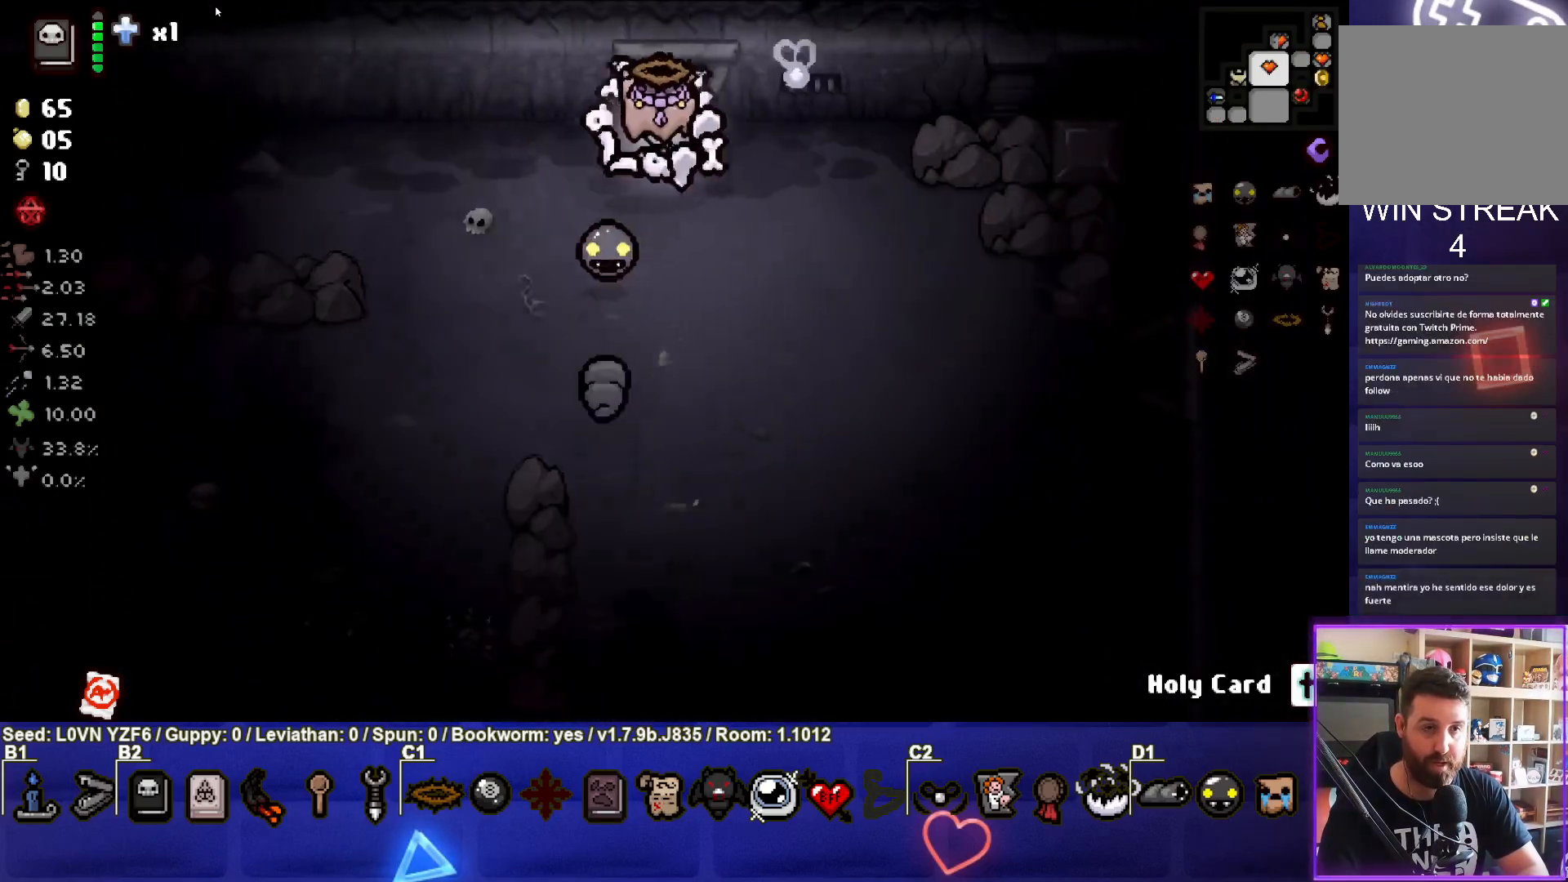
{"buttons": [], "left_stick": "center", "events": [[250, "left_stick", "center"]]}
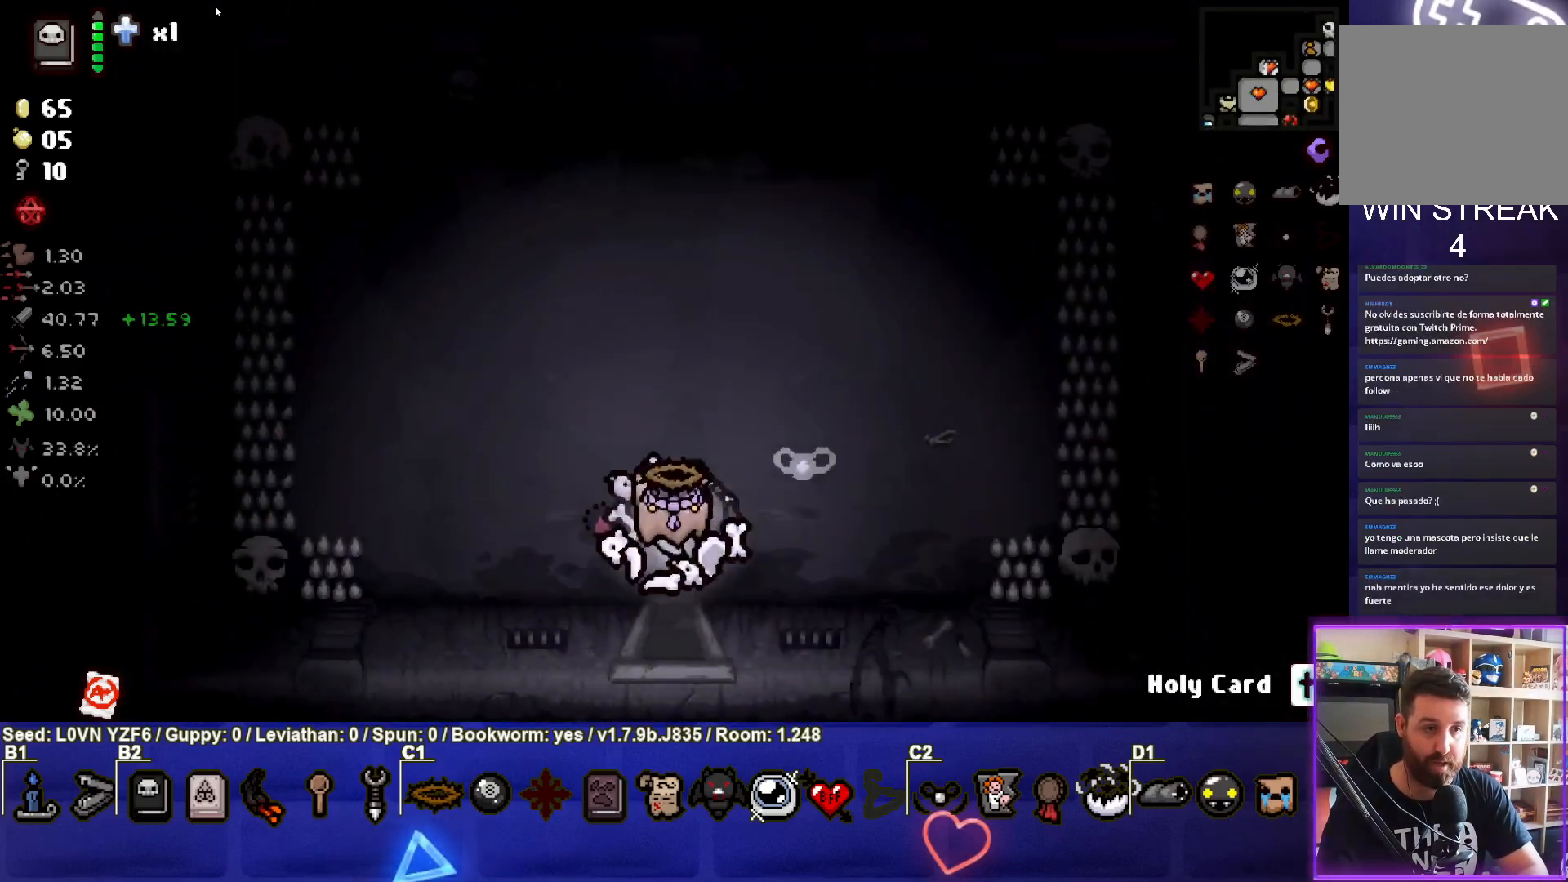
{"buttons": [], "left_stick": "down-right", "events": [[83, "left_stick", "up-left"], [383, "left_stick", "right"], [467, "left_stick", "down-right"]]}
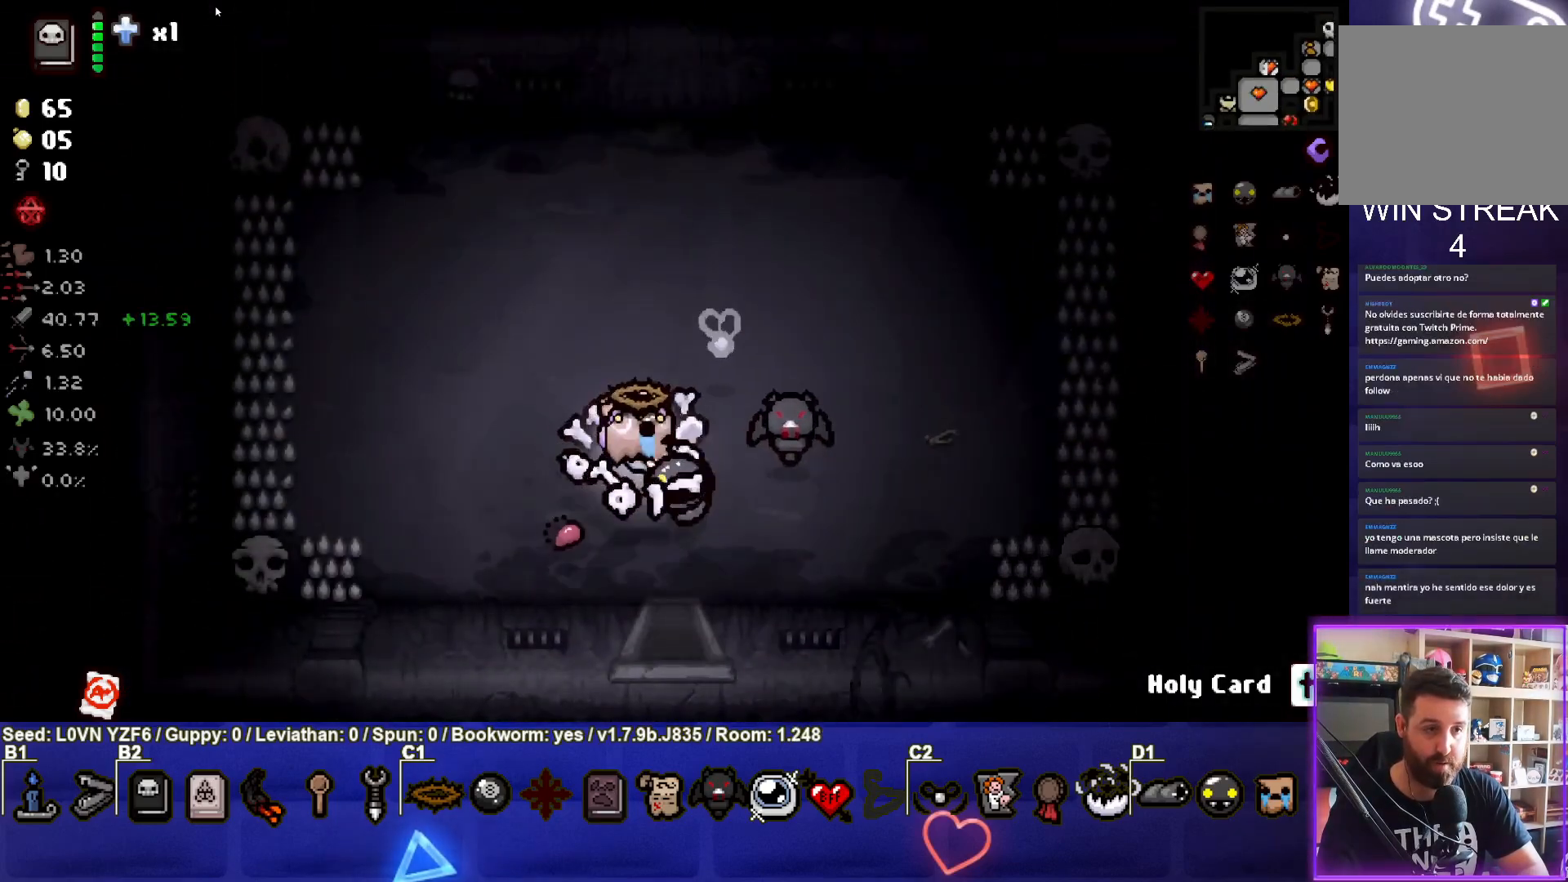
{"buttons": [], "left_stick": "down", "events": [[200, "left_stick", "down"]]}
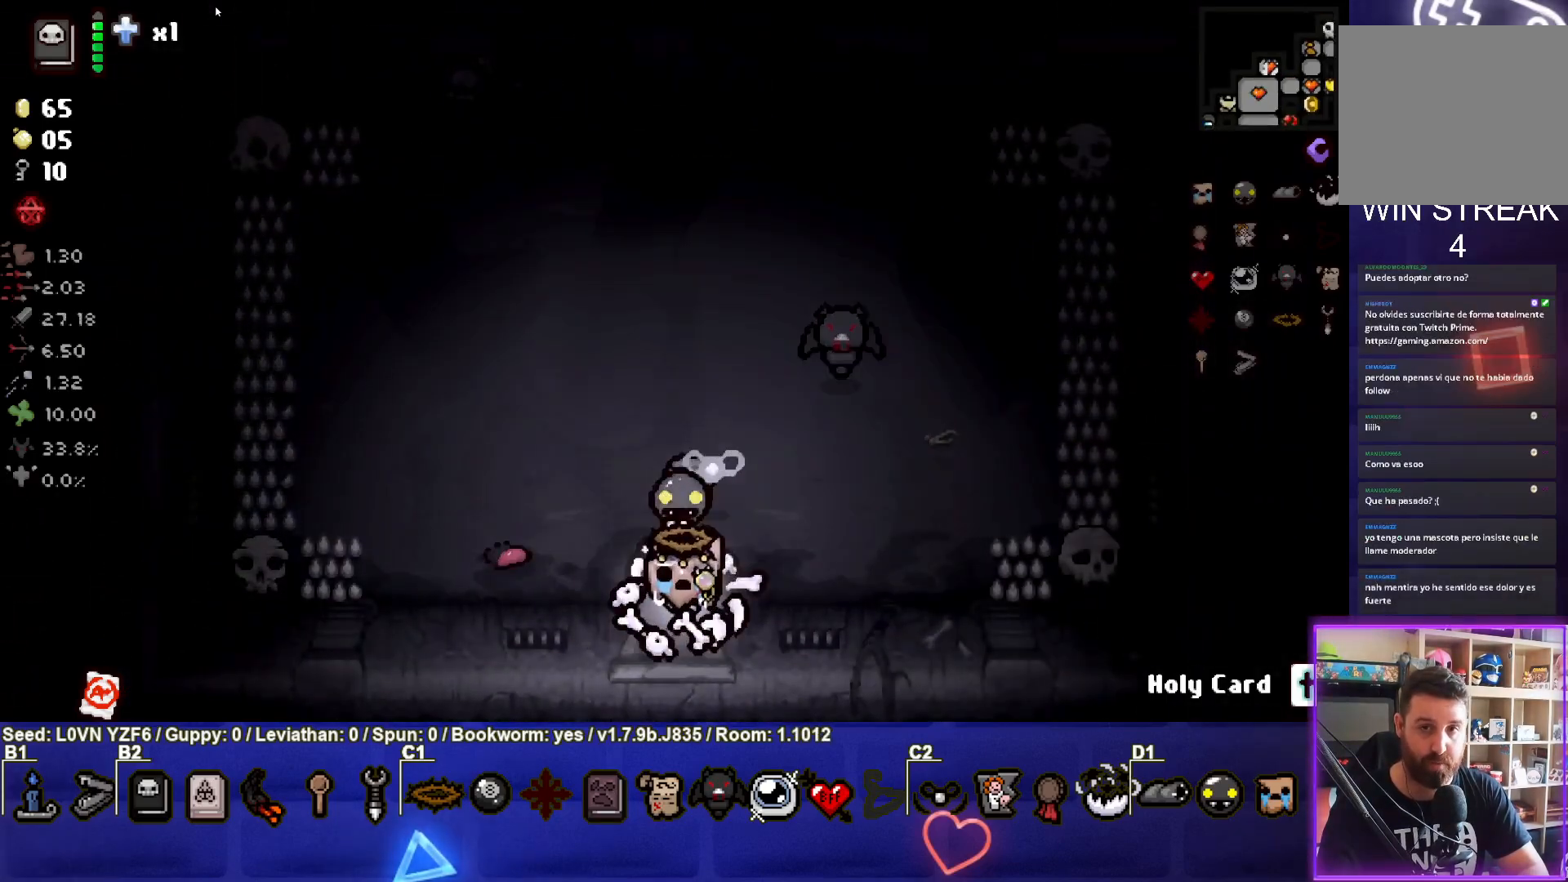
{"buttons": [], "left_stick": "down-left", "events": [[17, "left_stick", "down-left"]]}
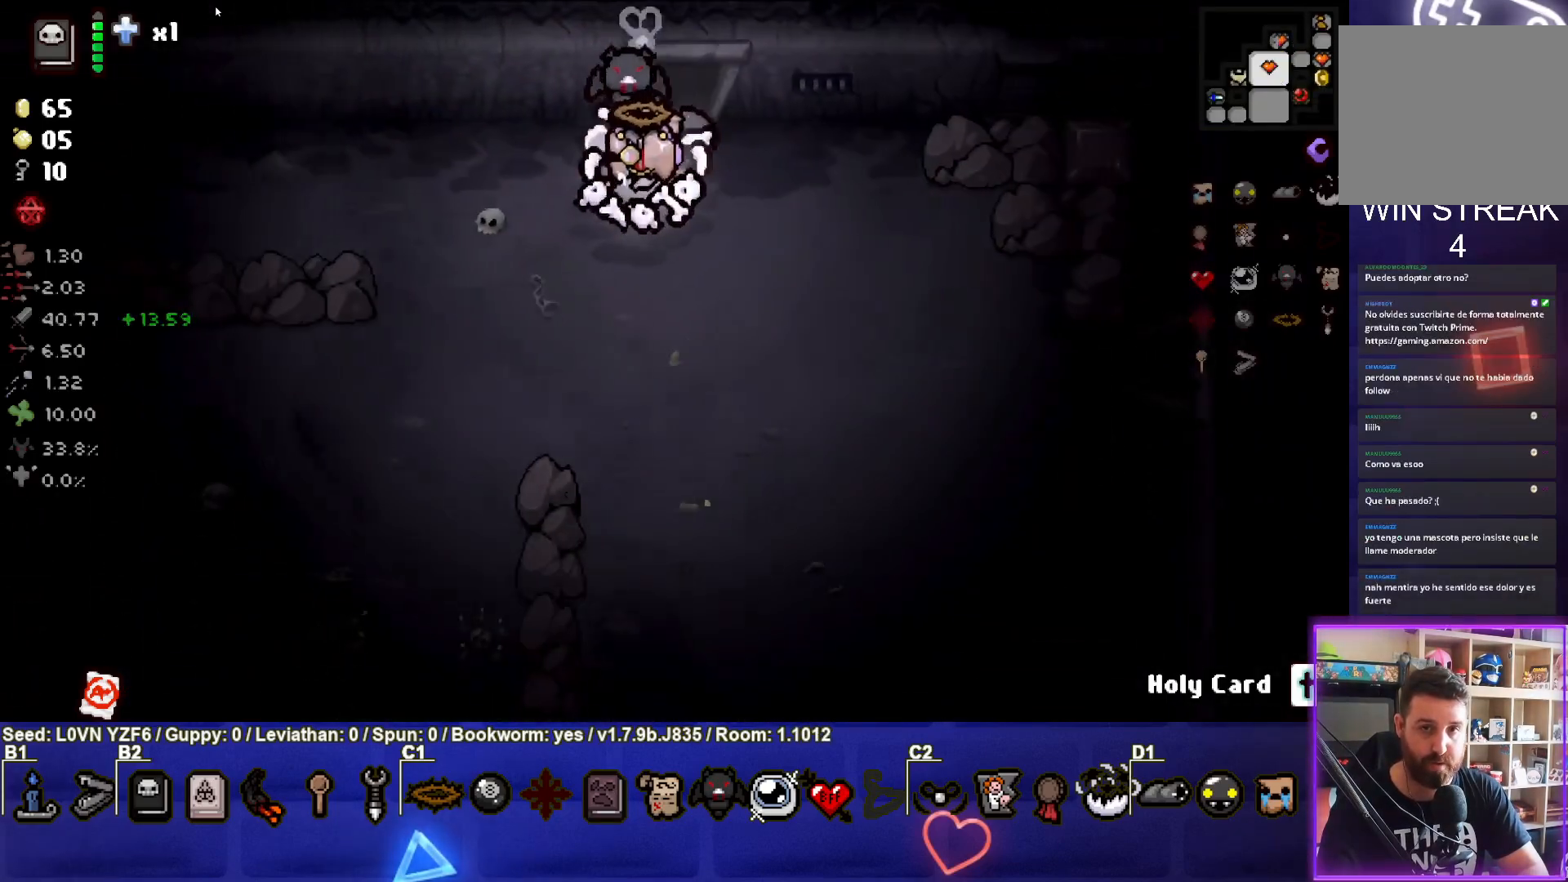
{"buttons": [], "left_stick": "left", "events": [[450, "left_stick", "left"]]}
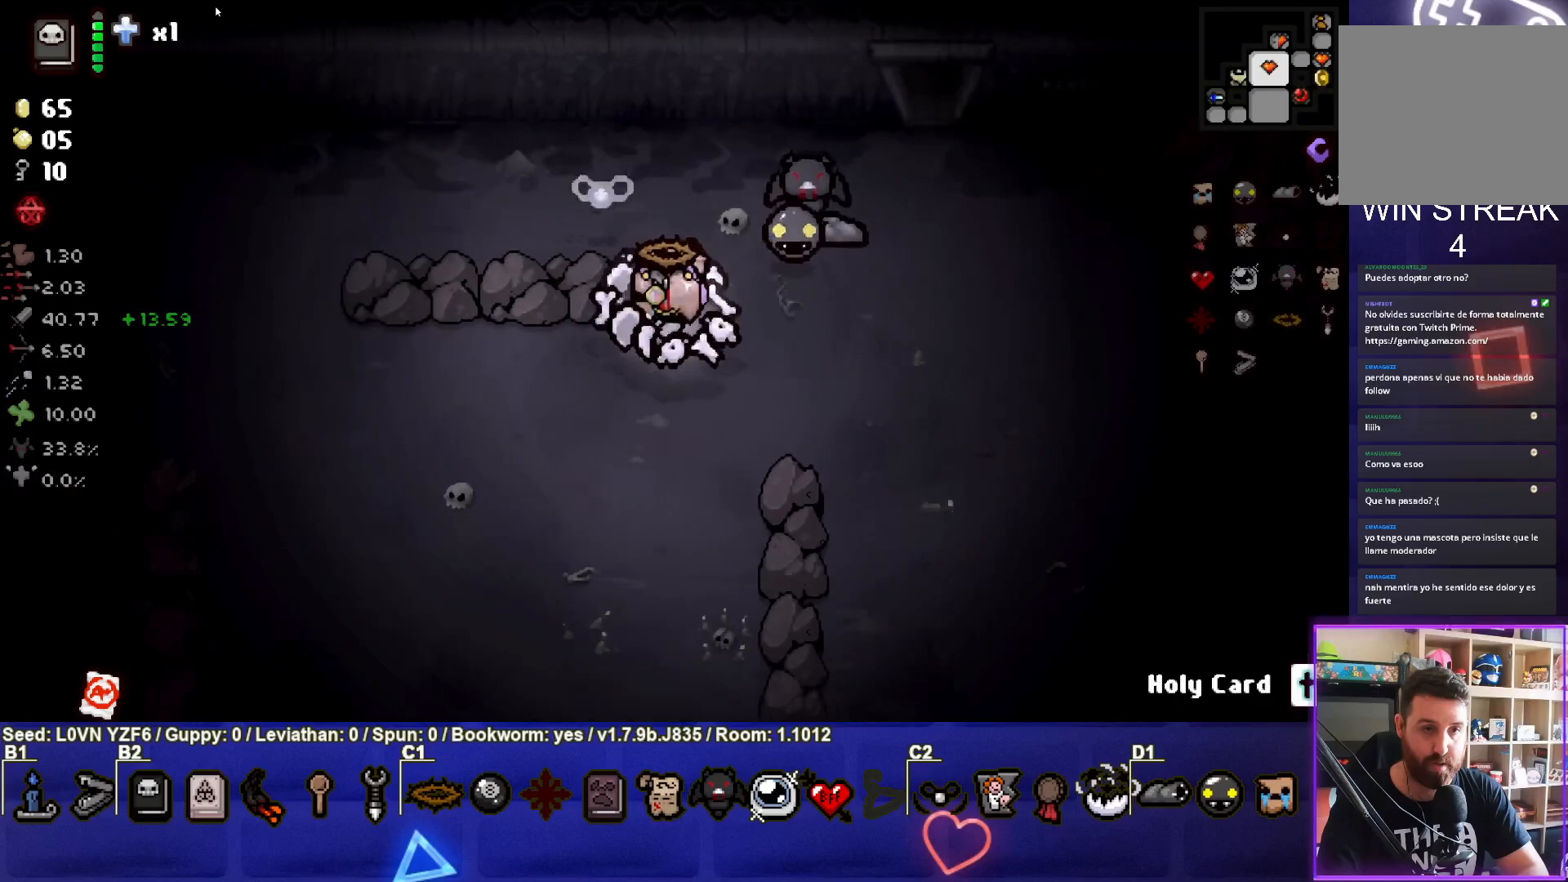
{"buttons": [], "left_stick": "left", "events": []}
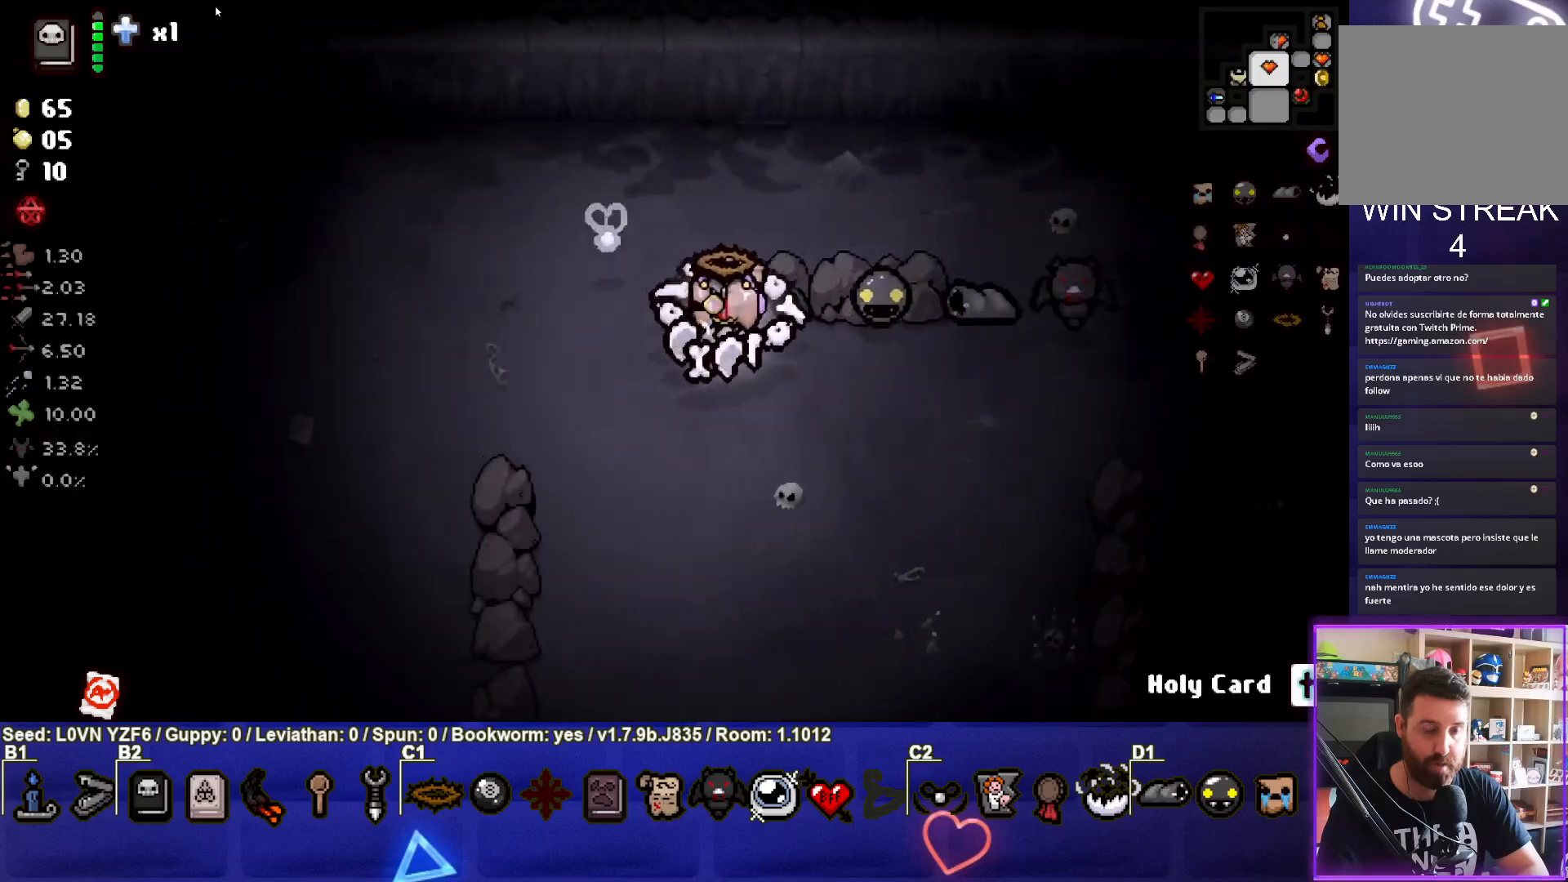
{"buttons": [], "left_stick": "left", "events": []}
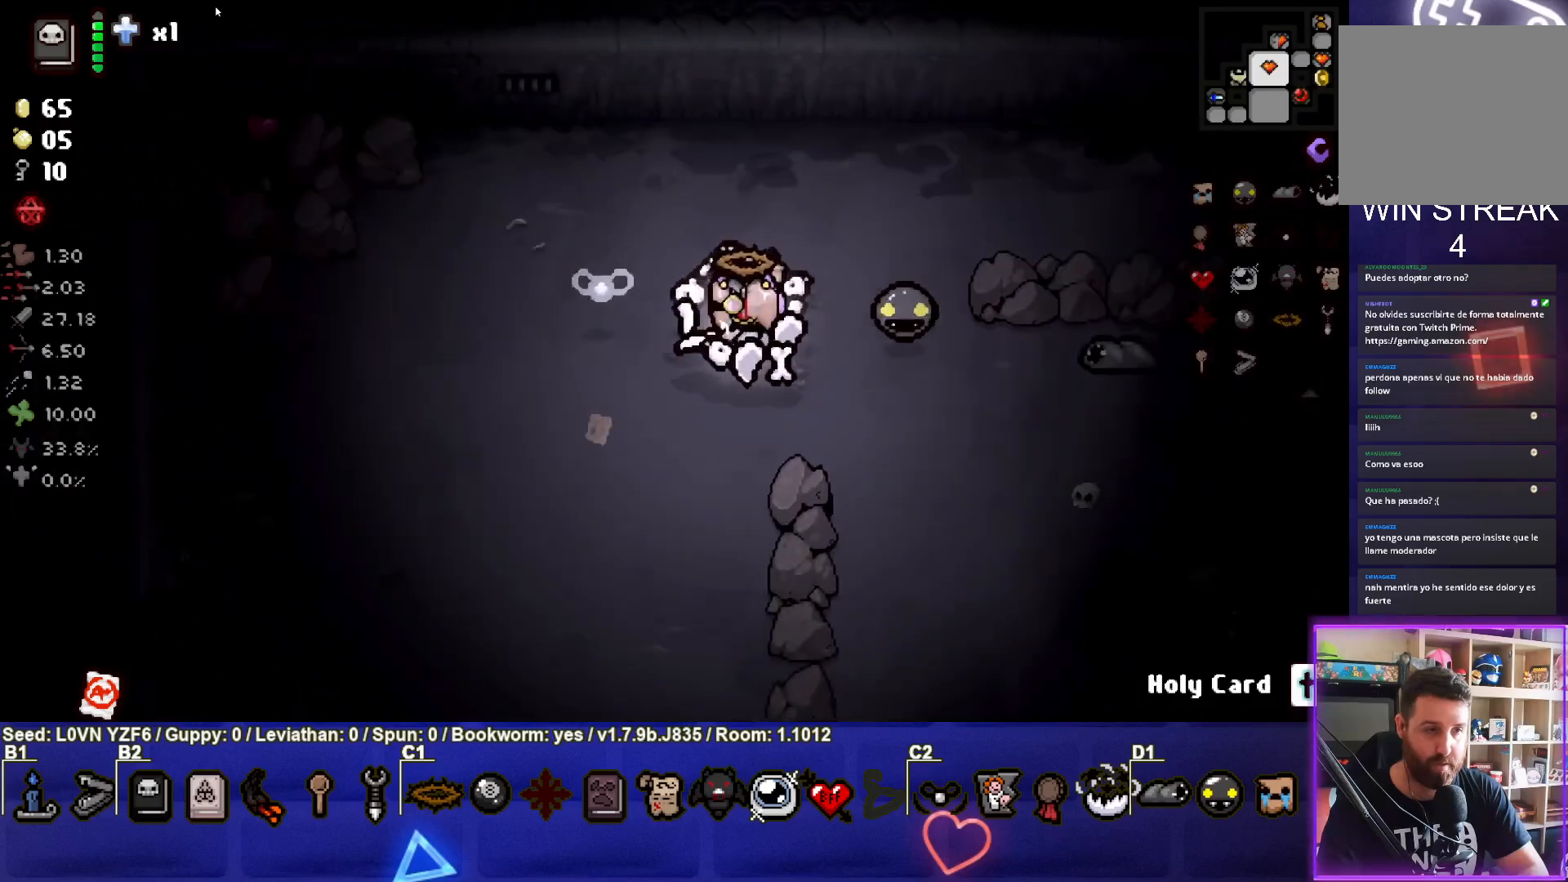
{"buttons": [], "left_stick": "left", "events": []}
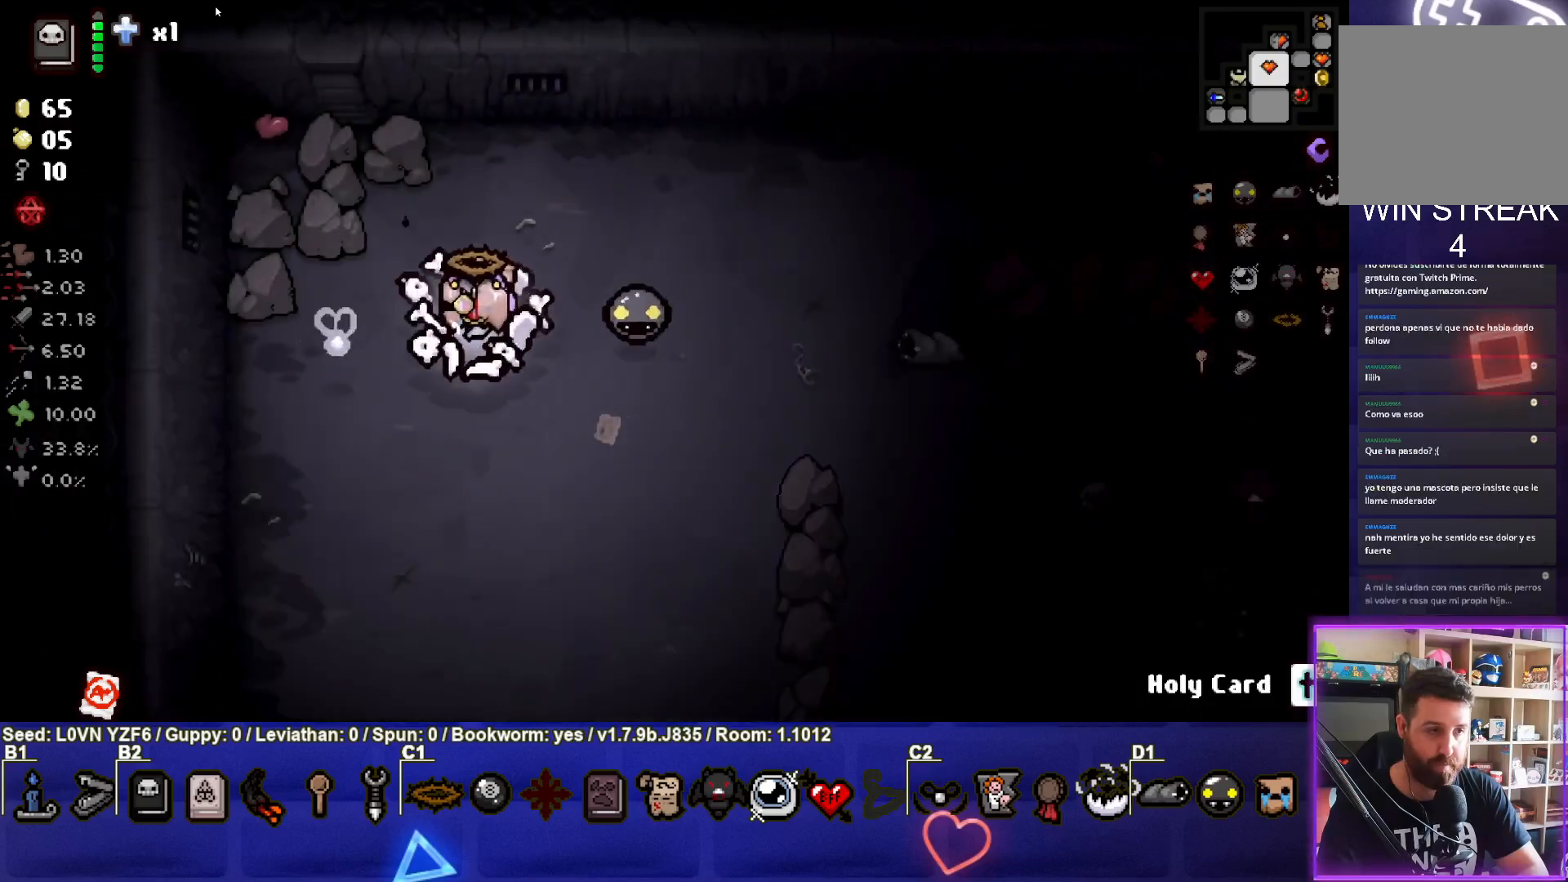
{"buttons": [], "left_stick": "right", "events": [[450, "left_stick", "center"], [500, "left_stick", "right"]]}
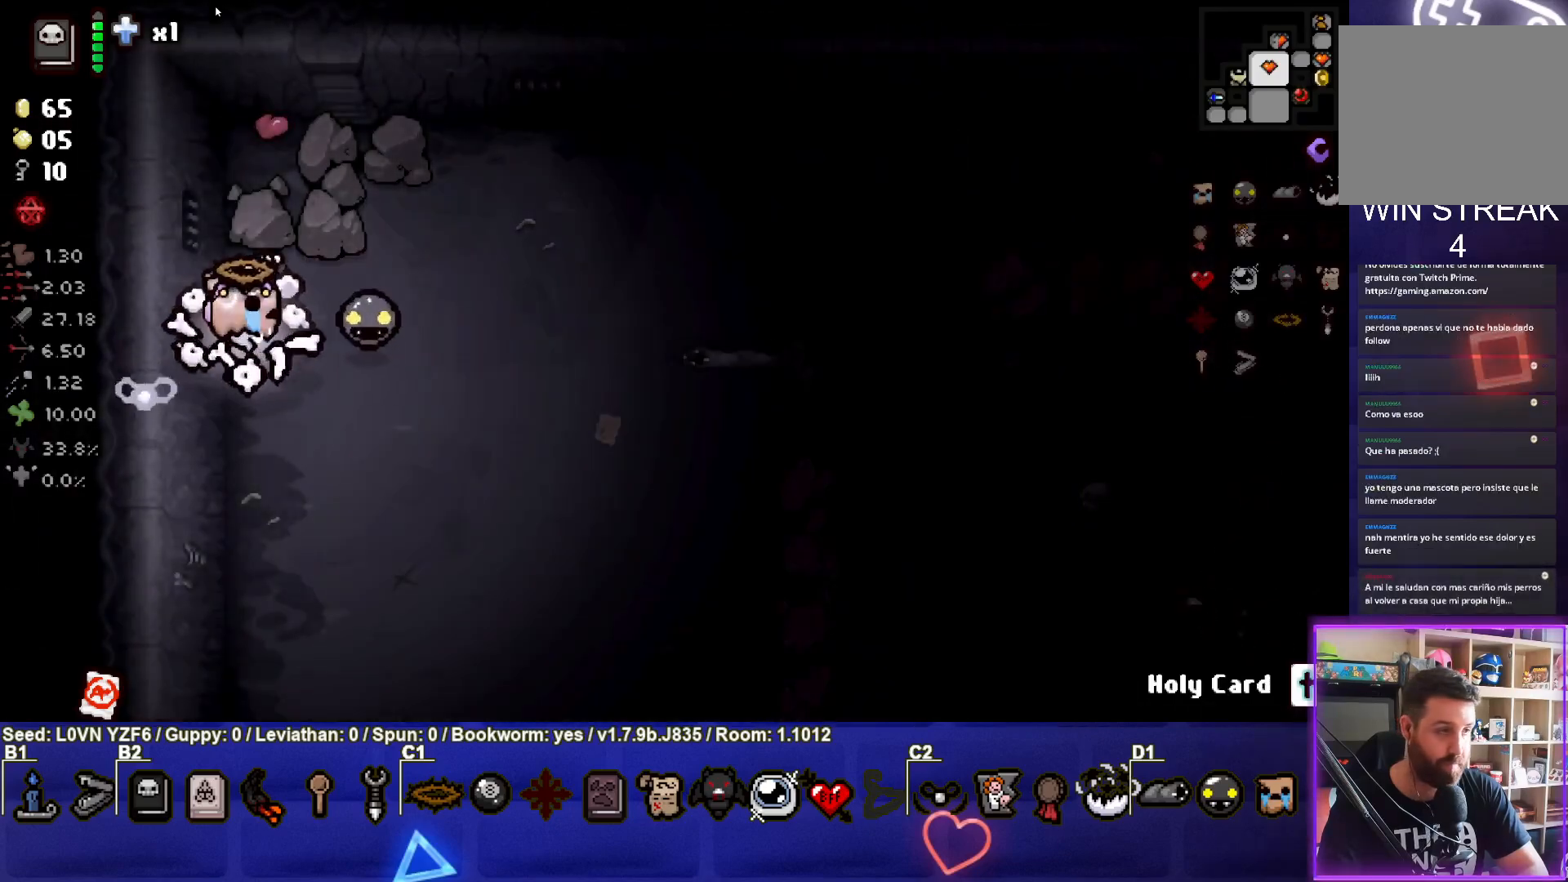
{"buttons": [], "left_stick": "right", "events": [[17, "L1", "down"], [150, "L1", "up"]]}
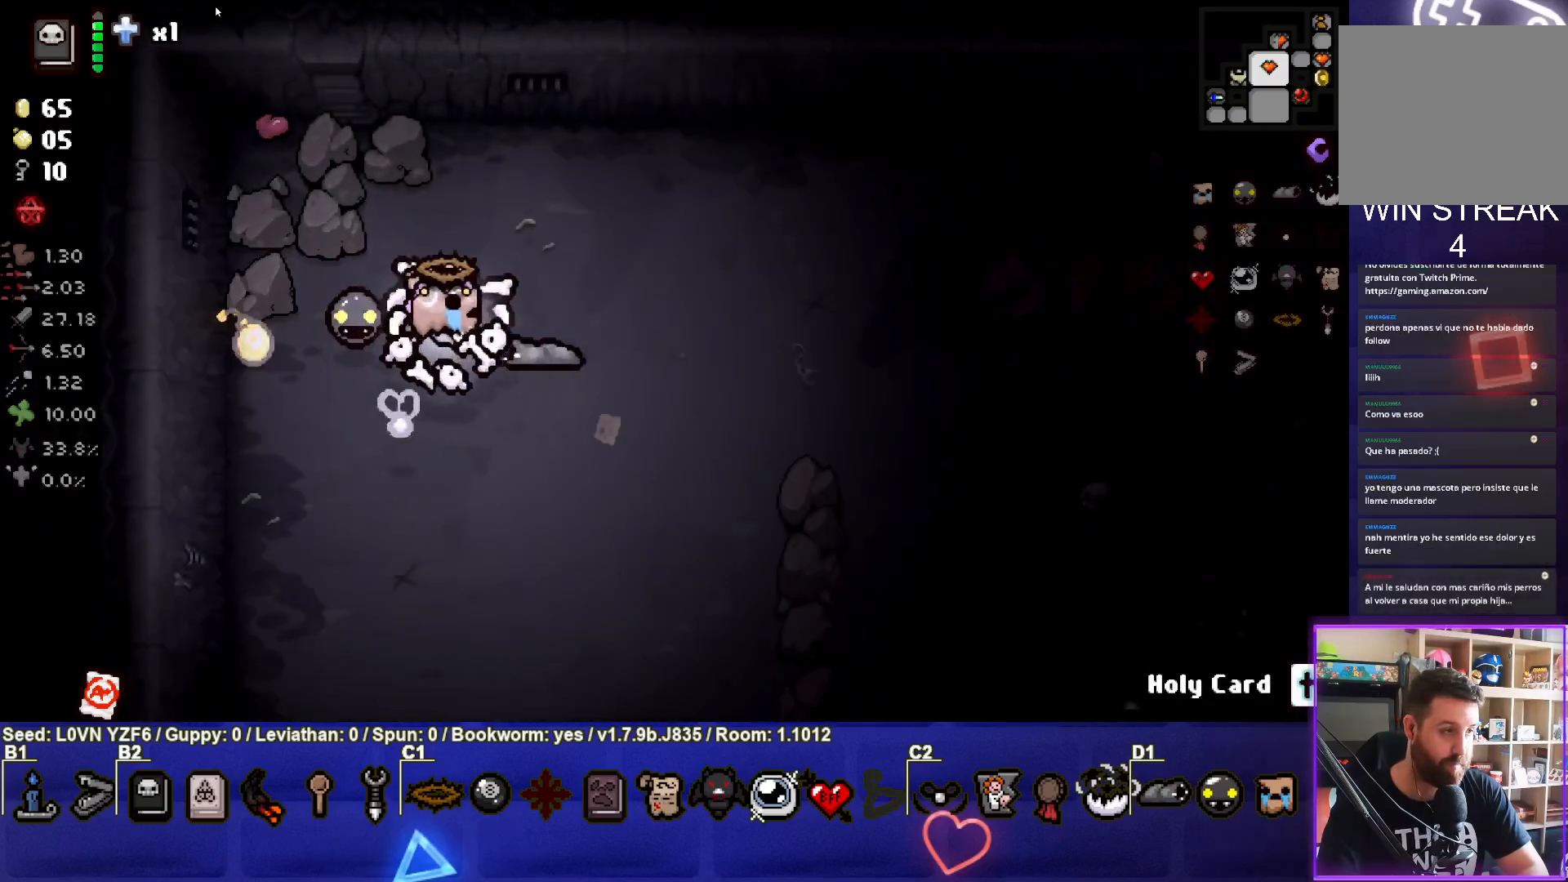
{"buttons": [], "left_stick": "center", "events": [[300, "left_stick", "center"]]}
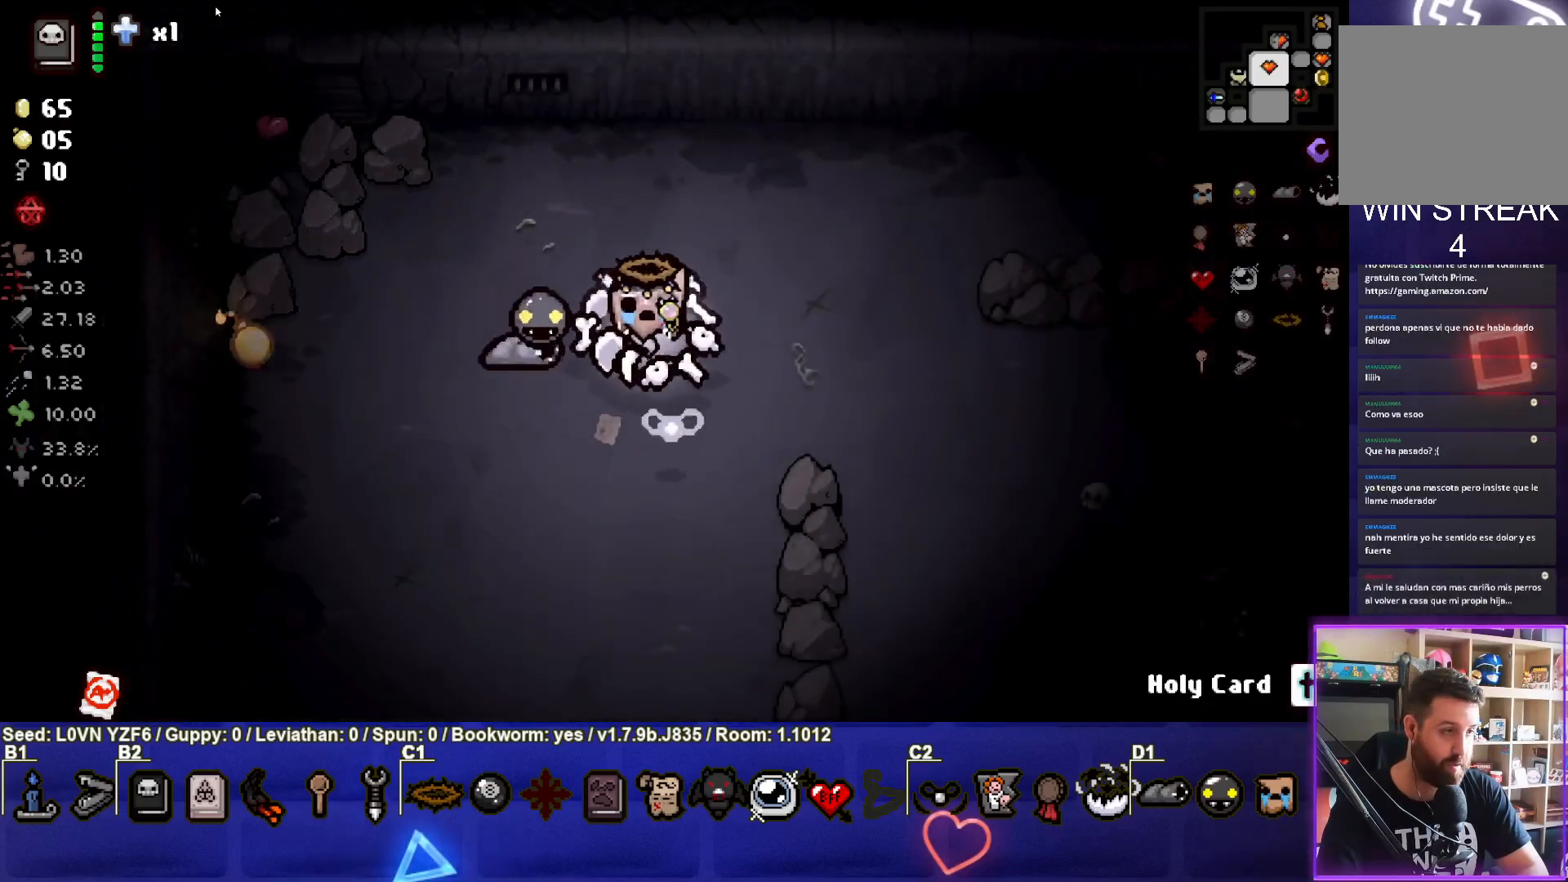
{"buttons": [], "left_stick": "center", "events": []}
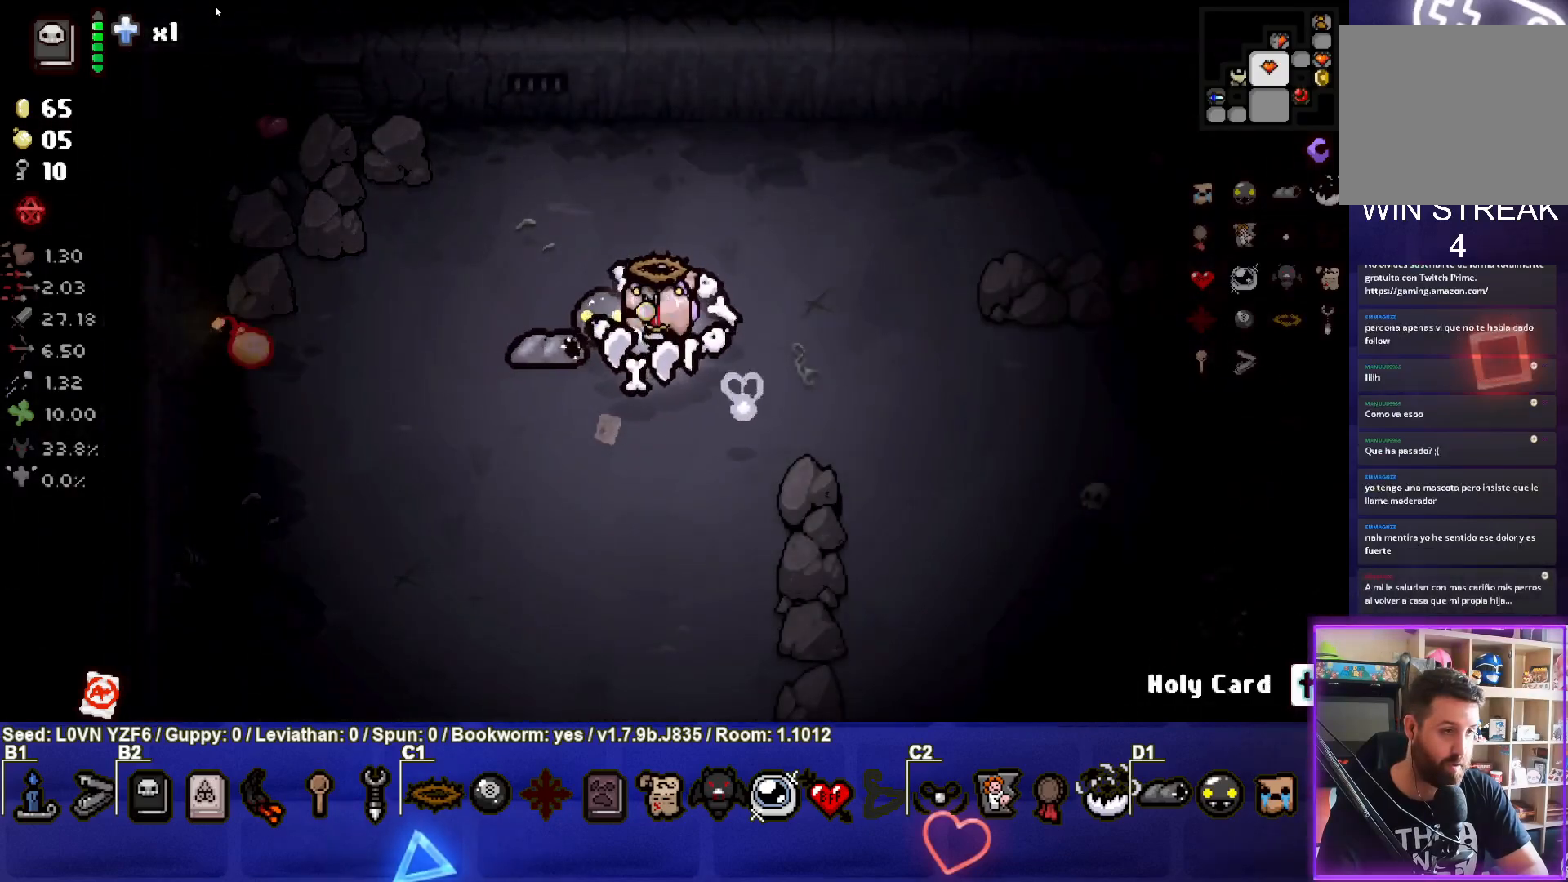
{"buttons": [], "left_stick": "up-right", "events": [[17, "left_stick", "left"], [417, "left_stick", "up-right"]]}
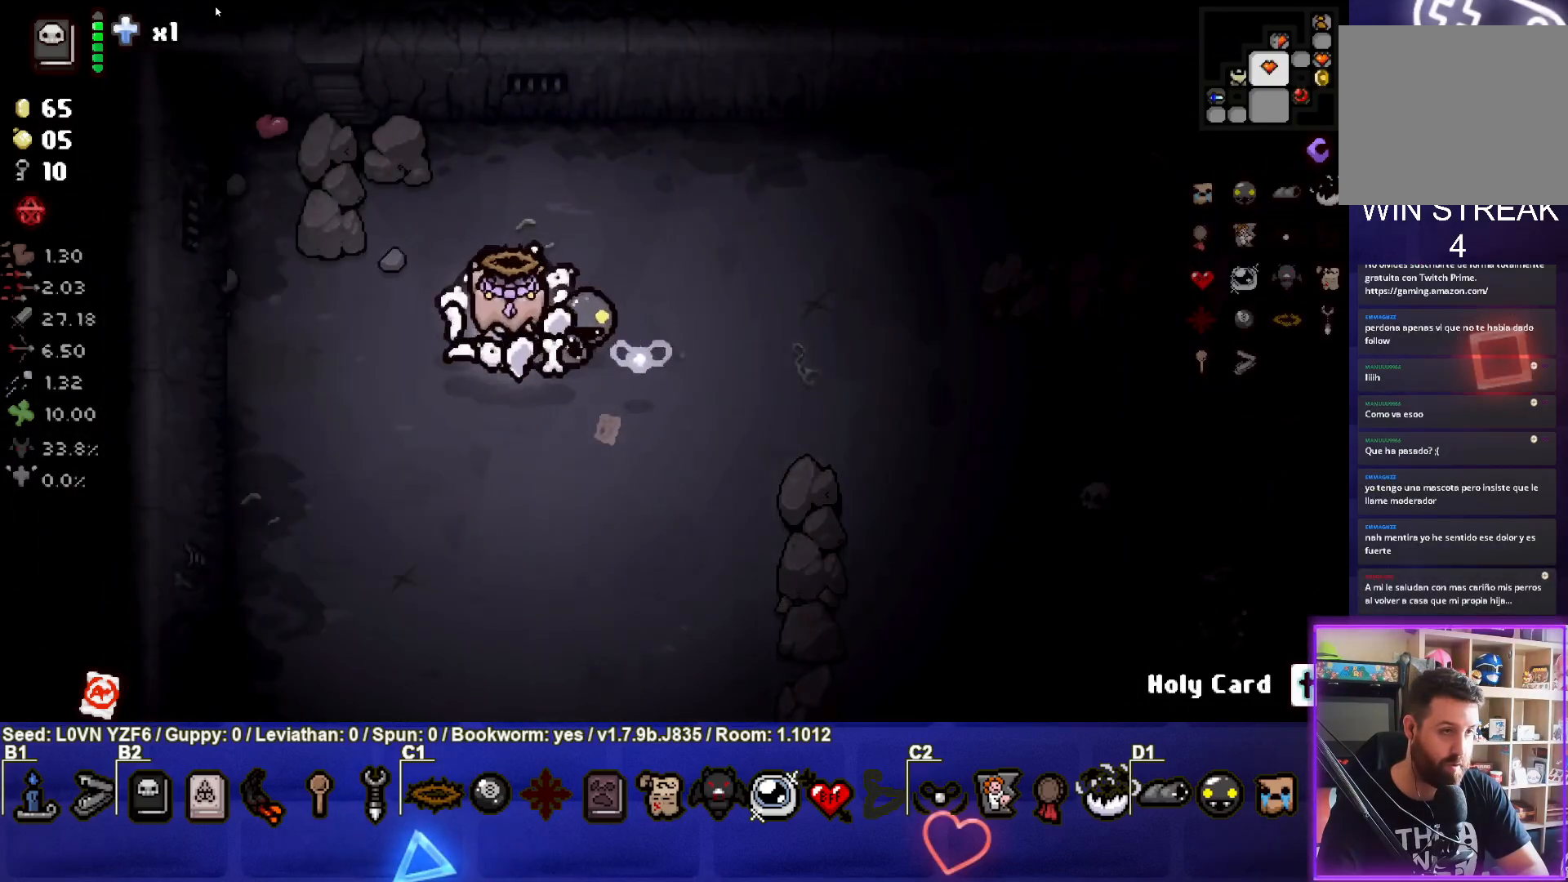
{"buttons": [], "left_stick": "right", "events": [[217, "left_stick", "right"]]}
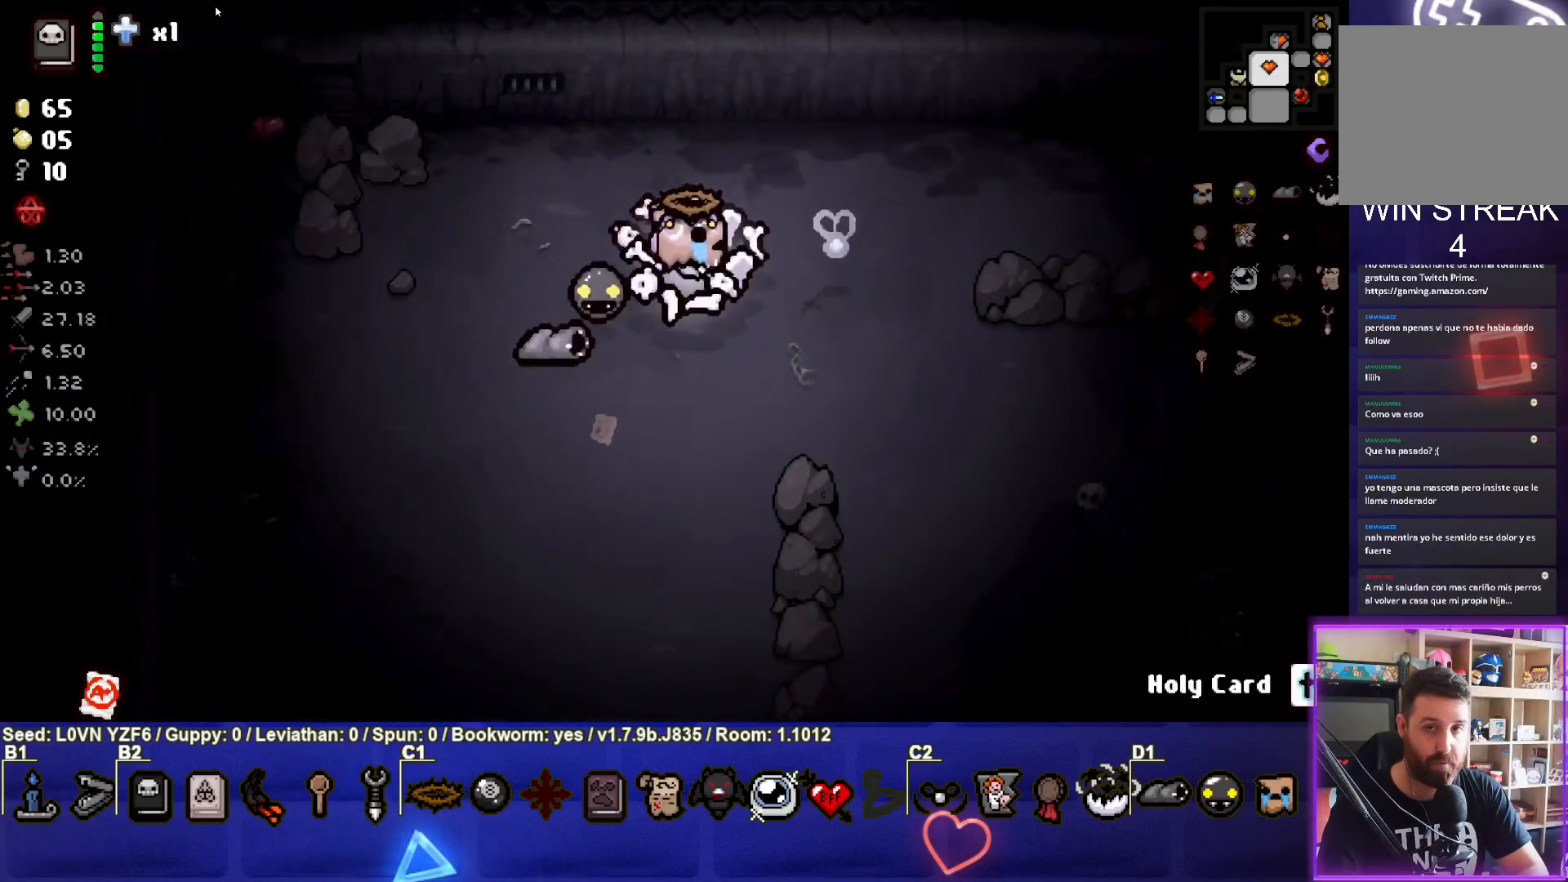
{"buttons": [], "left_stick": "right", "events": []}